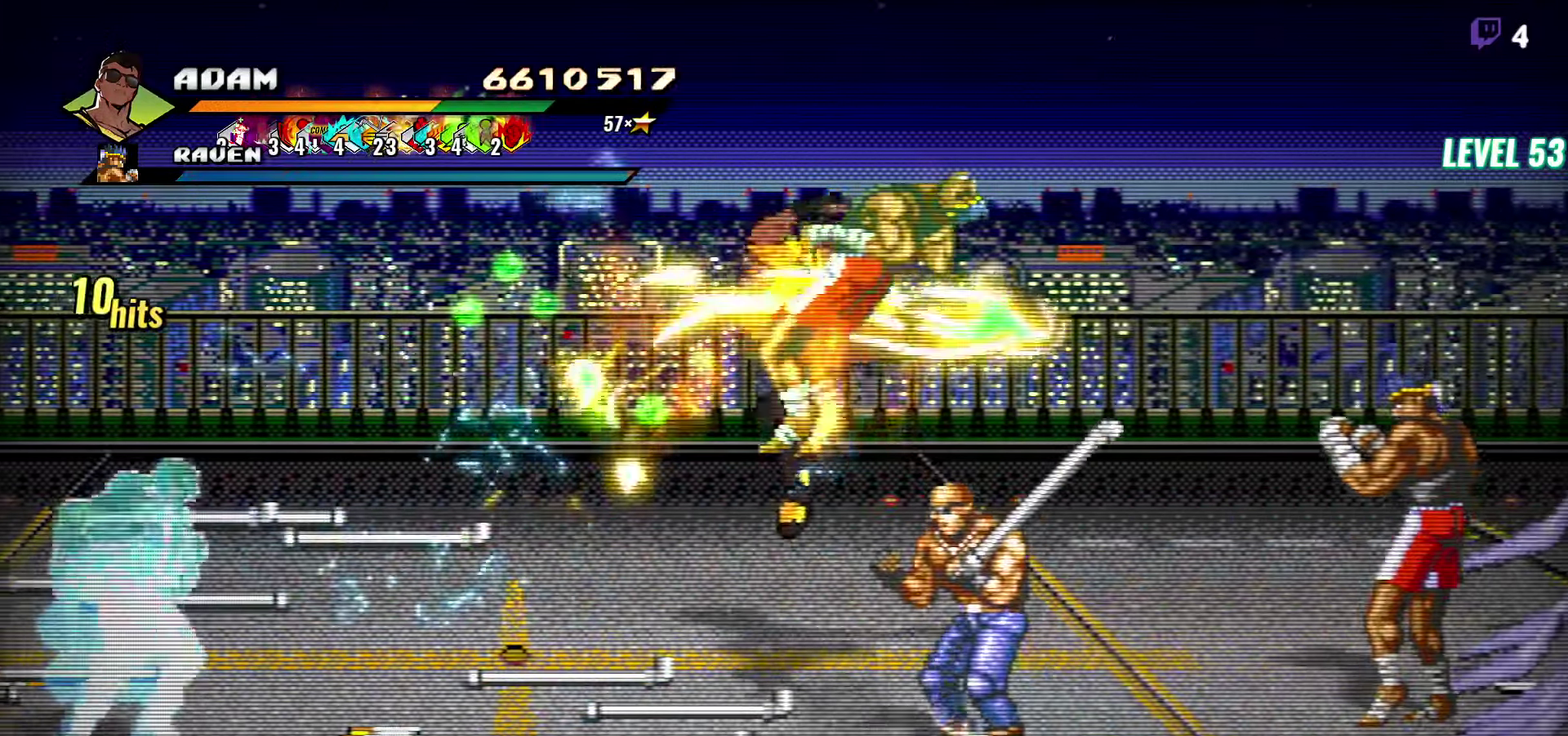
Gameplay with a controller (Xbox layout); each line is a JSON object with the inputs held at the frame after it. "events" lists button and stick changes between this image and that frame as [ms after this image, input, new state], when the widget could be followed in between. Not read: L3 R1 R3 START left_stick right_stick.
{"buttons": ["DPAD_RIGHT"], "events": [[184, "DPAD_RIGHT", "down"], [267, "DPAD_RIGHT", "up"], [400, "DPAD_RIGHT", "down"]]}
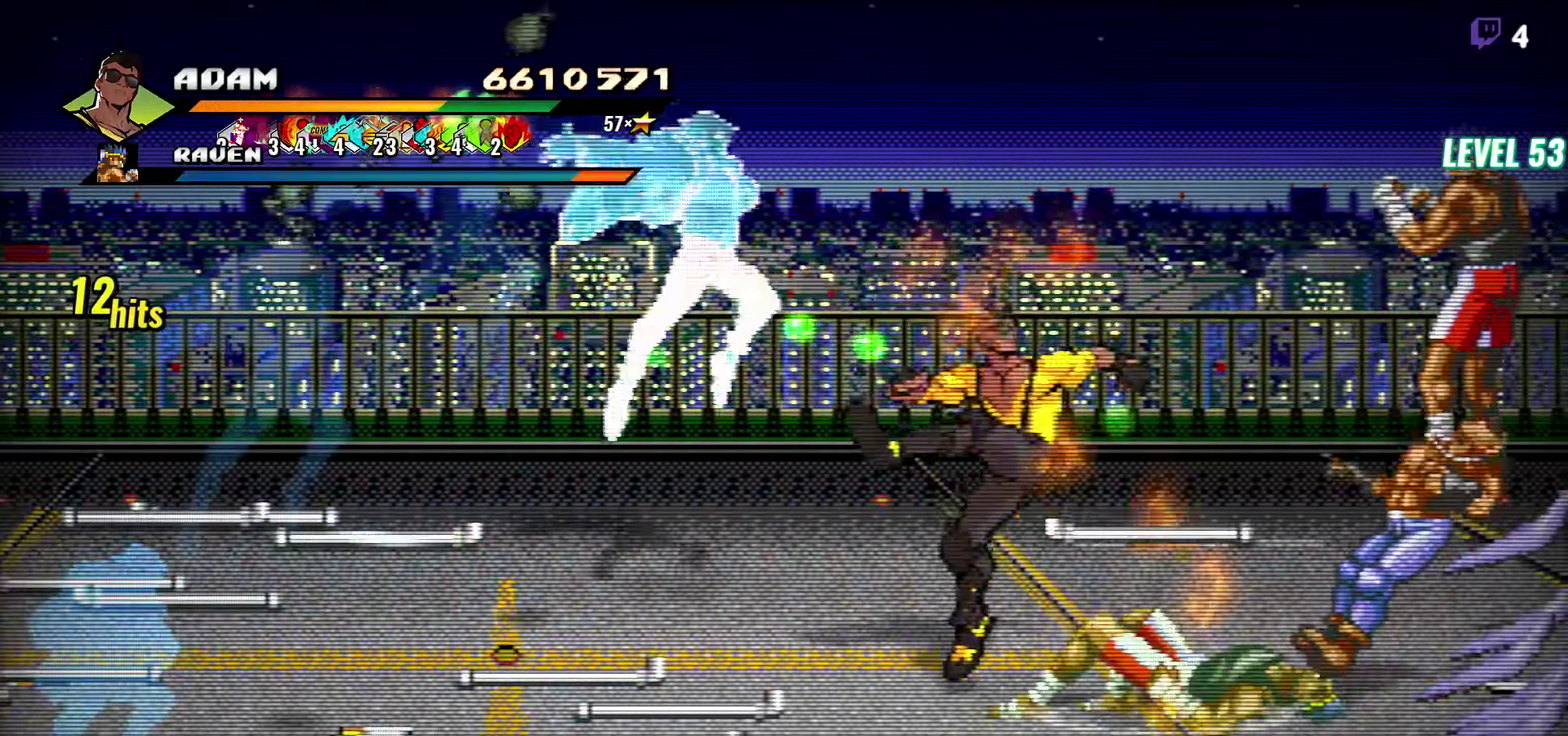
{"buttons": [], "events": [[17, "Y", "down"], [134, "Y", "up"], [267, "DPAD_RIGHT", "up"], [334, "Y", "down"], [417, "Y", "up"]]}
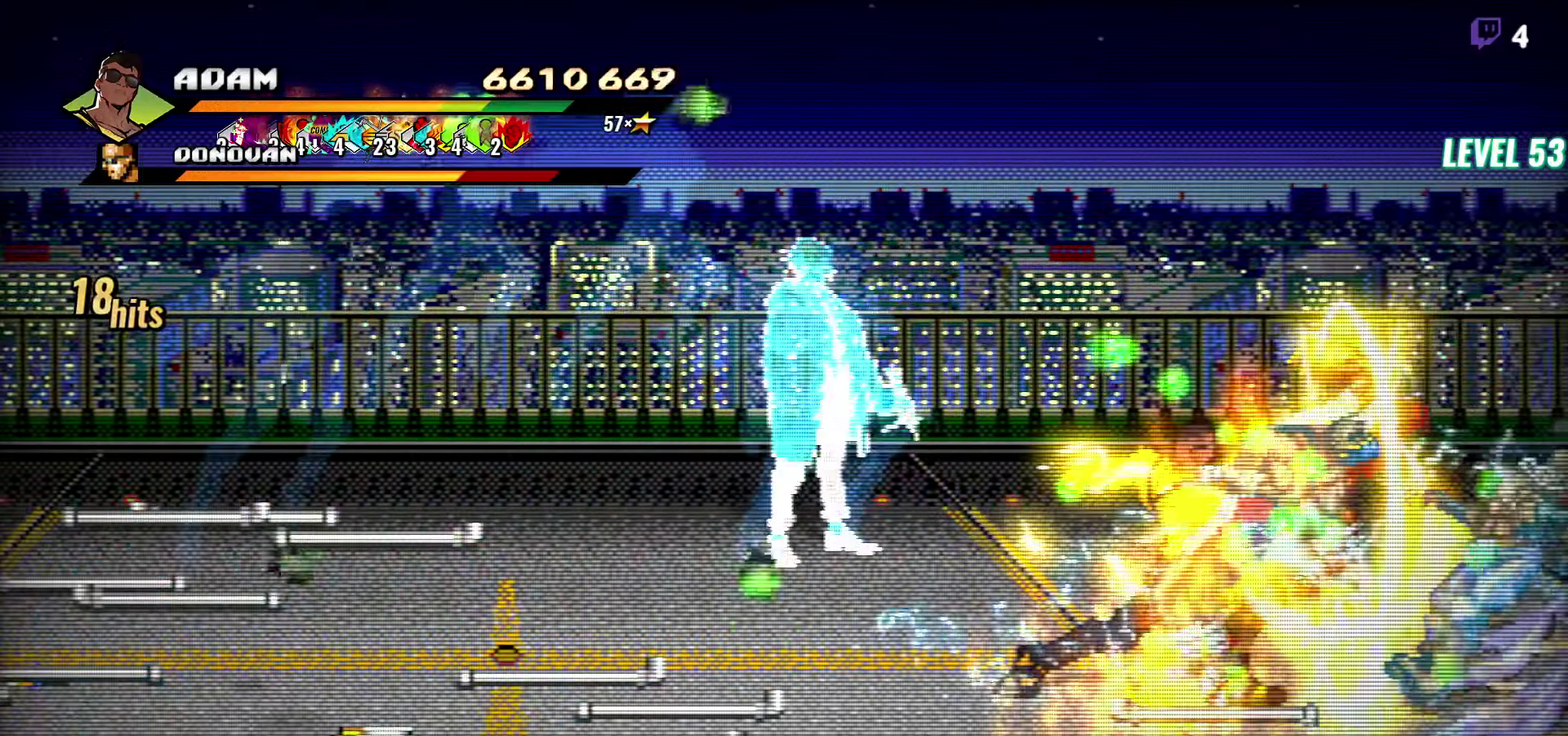
{"buttons": ["DPAD_RIGHT"], "events": [[67, "Y", "down"], [117, "Y", "up"], [167, "DPAD_RIGHT", "down"], [217, "DPAD_RIGHT", "up"], [284, "DPAD_RIGHT", "down"], [416, "Y", "down"], [500, "Y", "up"]]}
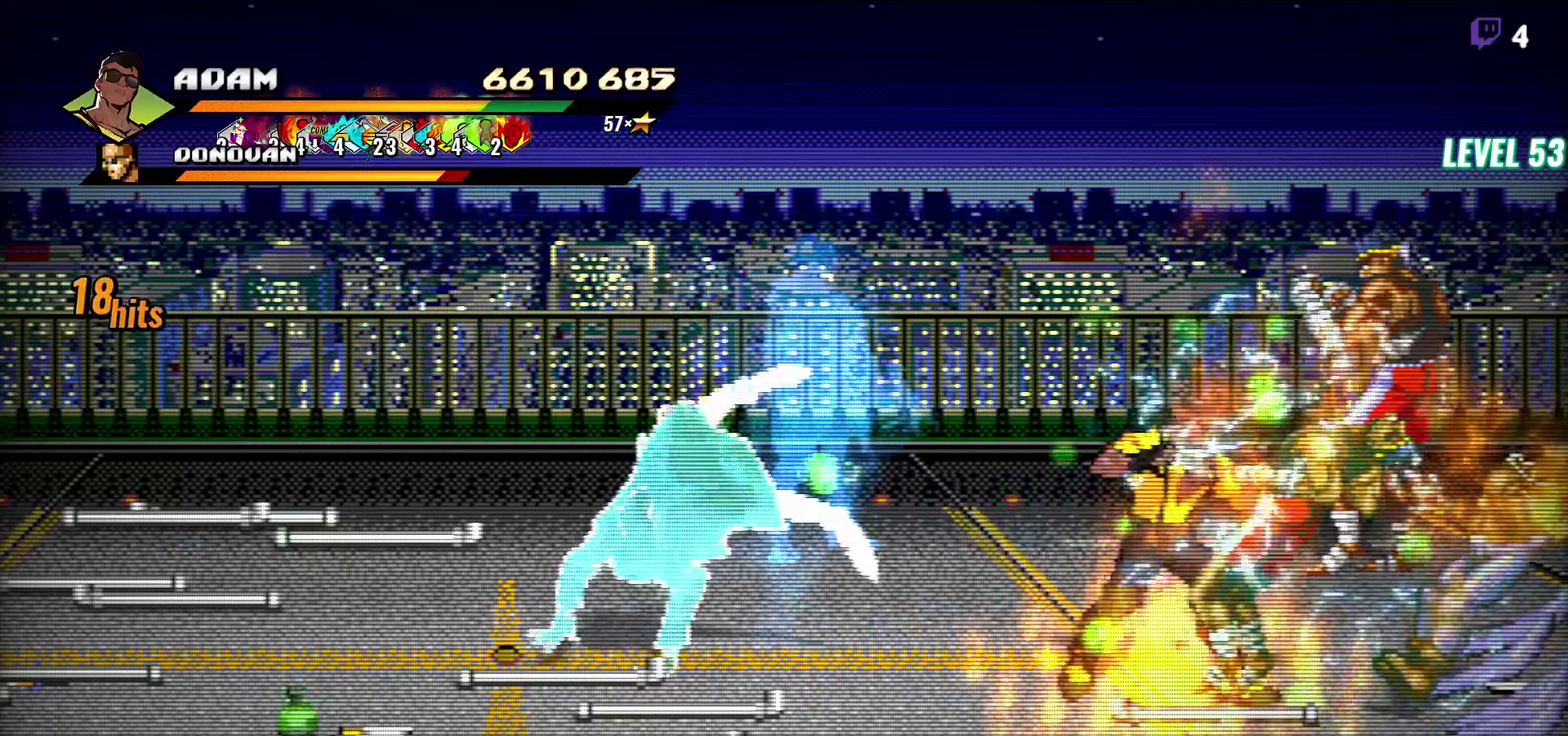
{"buttons": ["Y"], "events": [[50, "DPAD_RIGHT", "up"], [116, "Y", "down"], [216, "Y", "up"], [416, "Y", "down"]]}
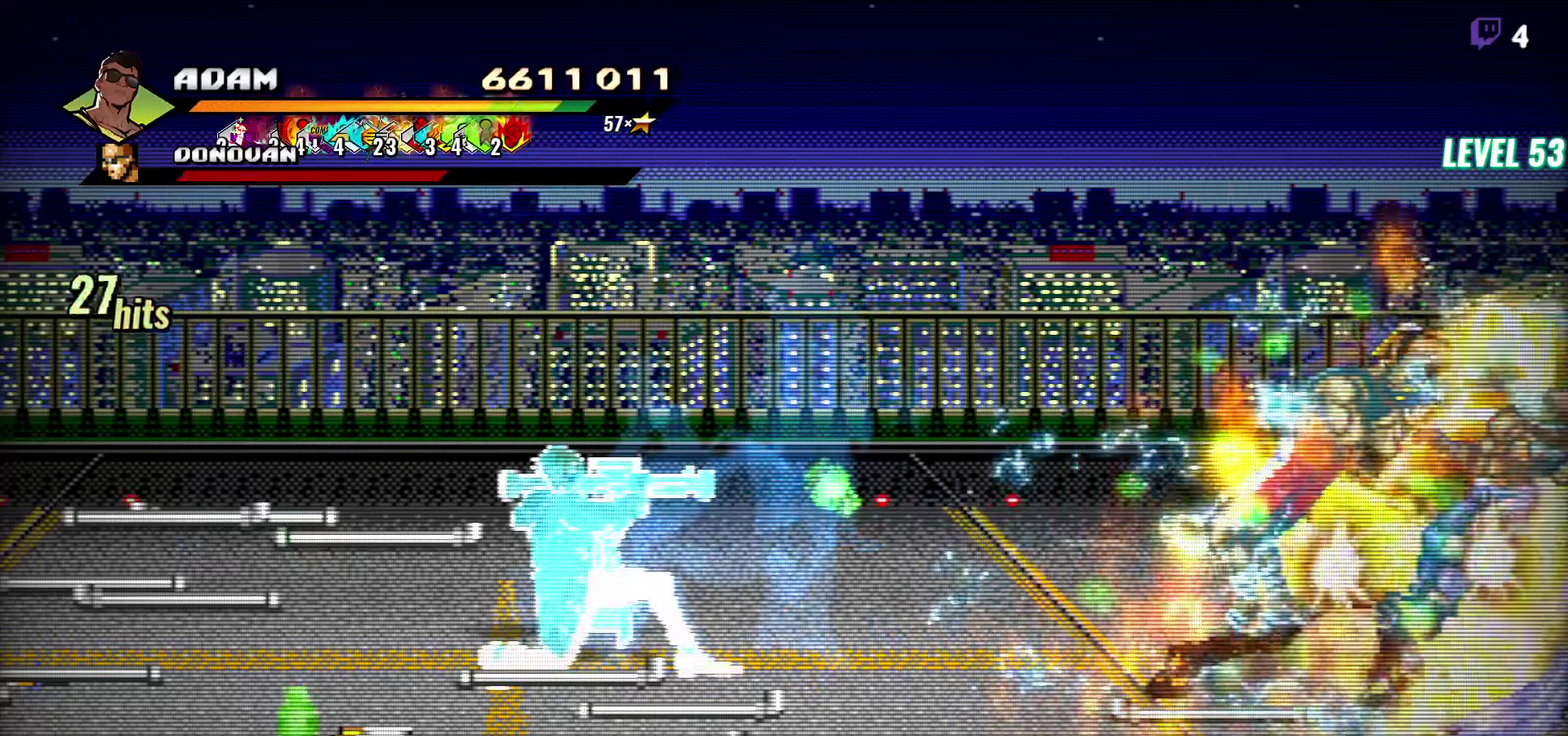
{"buttons": [], "events": [[16, "Y", "up"], [100, "Y", "down"], [233, "Y", "up"]]}
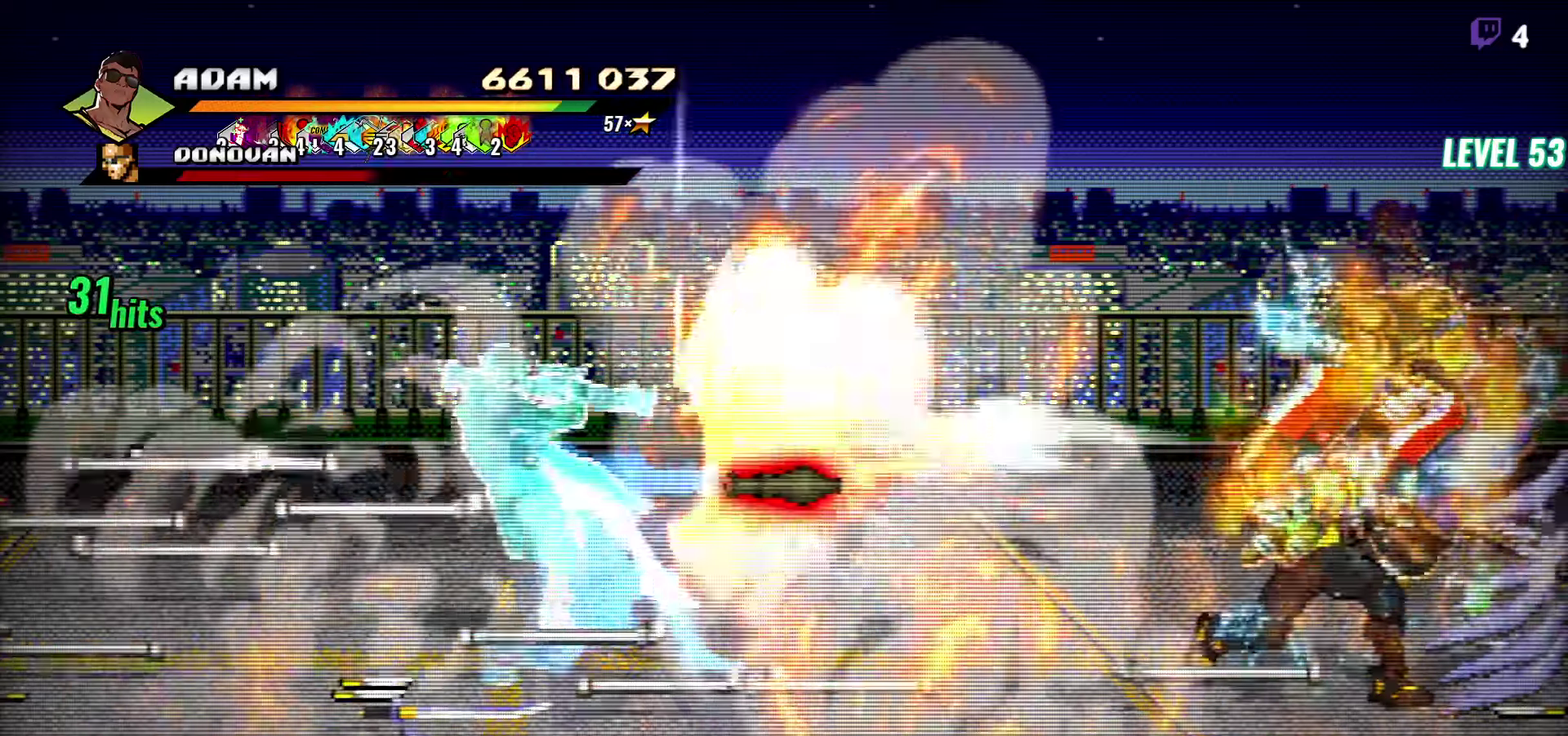
{"buttons": [], "events": [[16, "DPAD_UP", "down"], [100, "Y", "down"], [116, "DPAD_UP", "up"], [166, "Y", "up"], [250, "Y", "down"], [300, "Y", "up"], [383, "Y", "down"], [466, "Y", "up"]]}
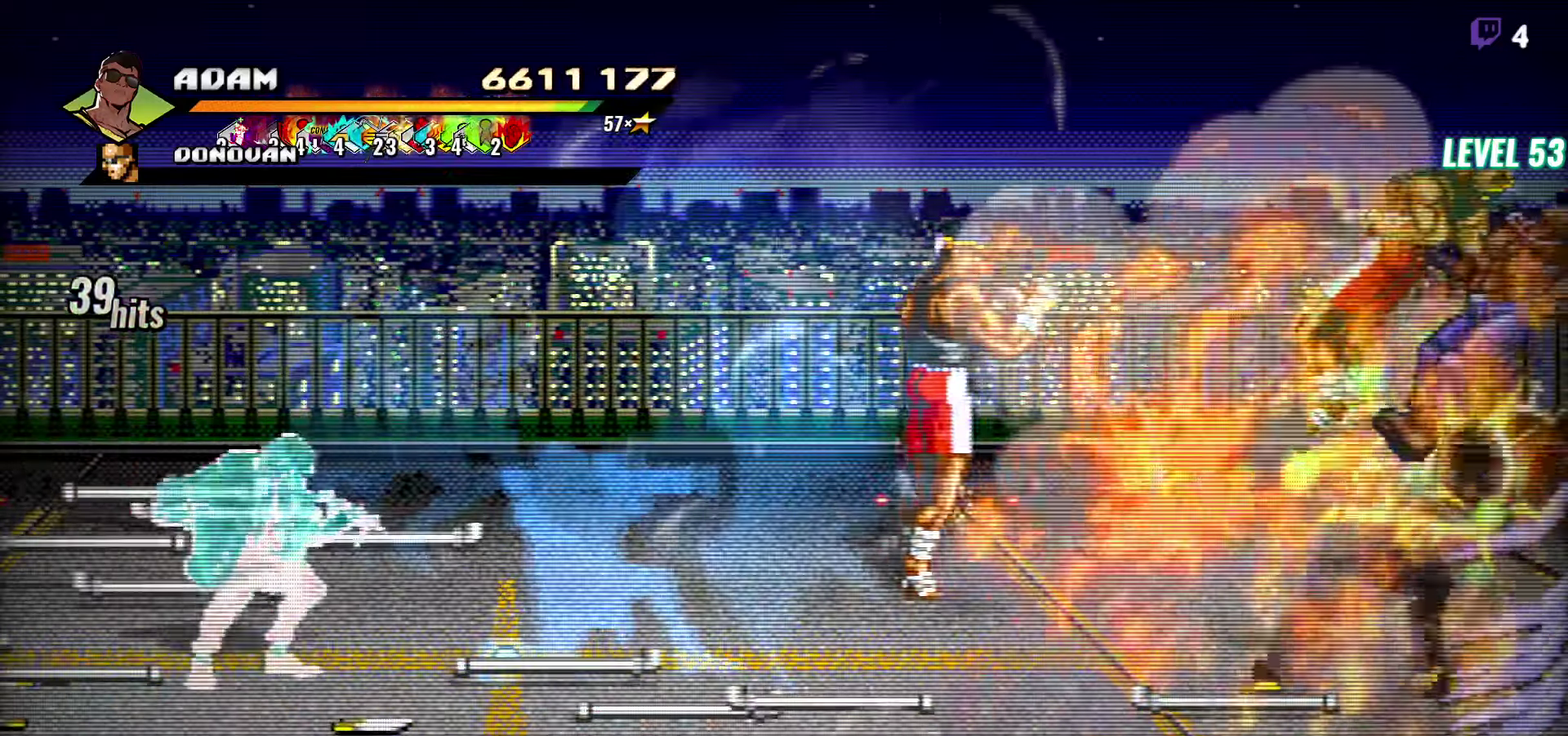
{"buttons": [], "events": [[33, "Y", "down"], [150, "Y", "up"], [366, "Y", "down"], [483, "Y", "up"]]}
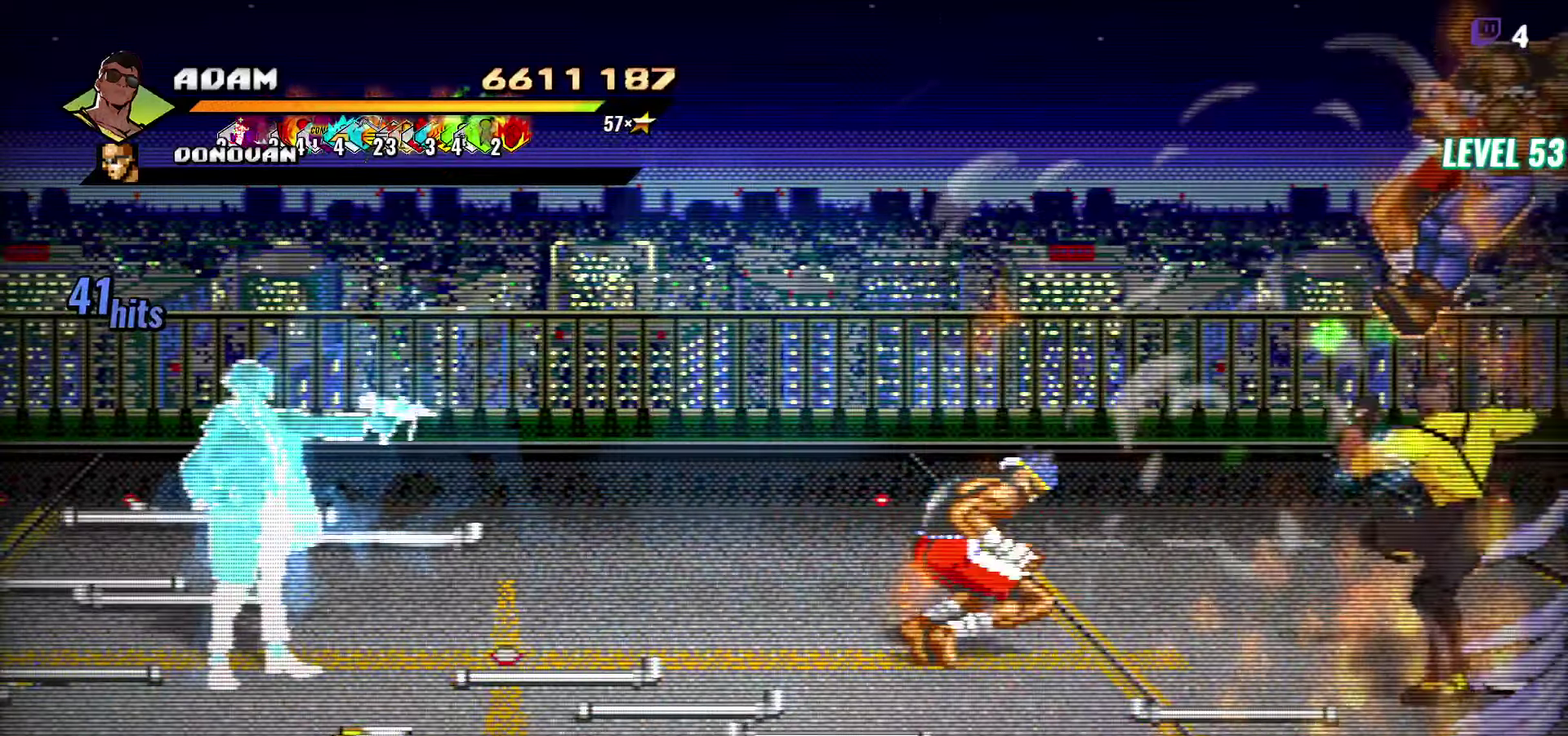
{"buttons": [], "events": [[450, "Y", "down"], [500, "Y", "up"]]}
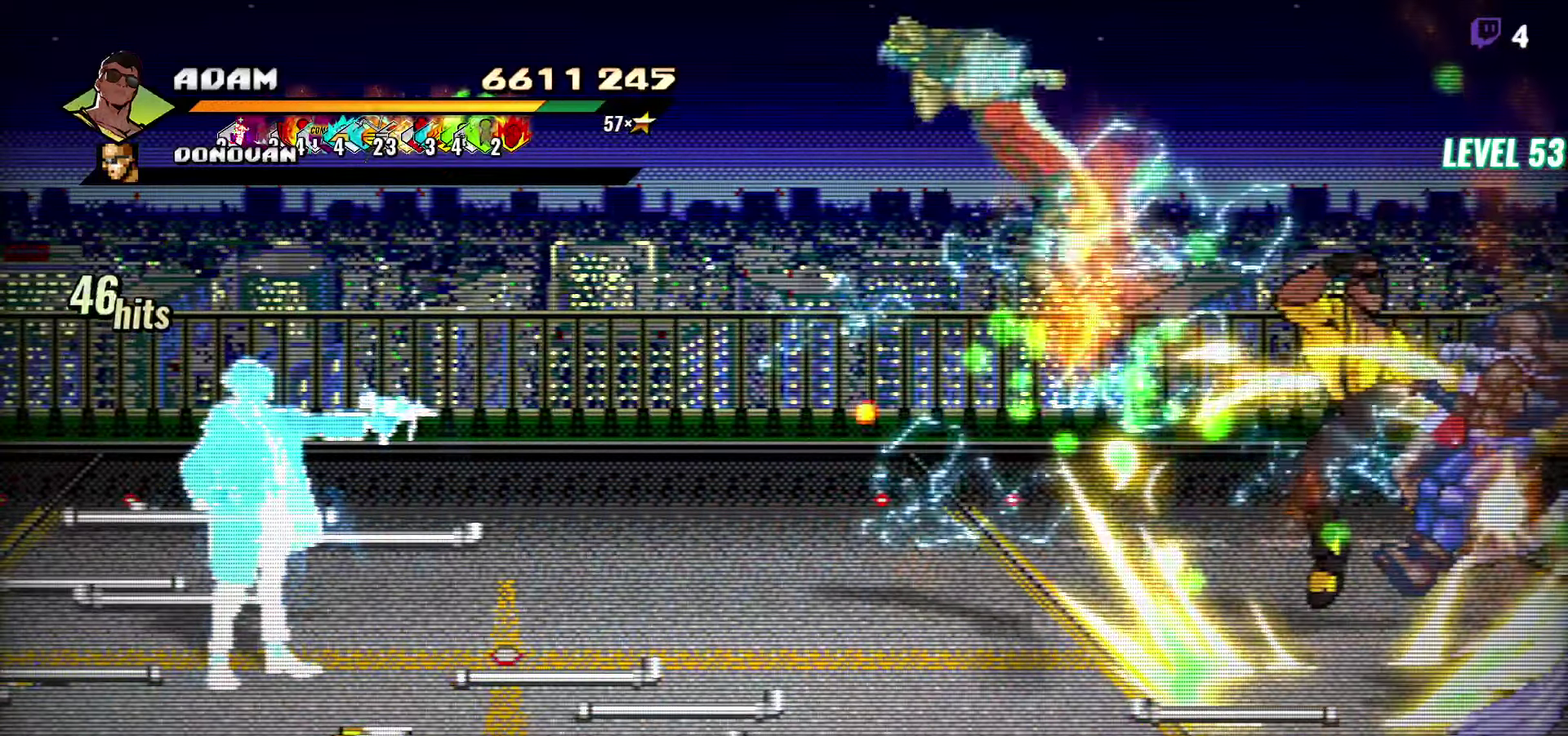
{"buttons": [], "events": [[133, "Y", "down"], [233, "Y", "up"], [383, "DPAD_LEFT", "down"], [450, "DPAD_LEFT", "up"]]}
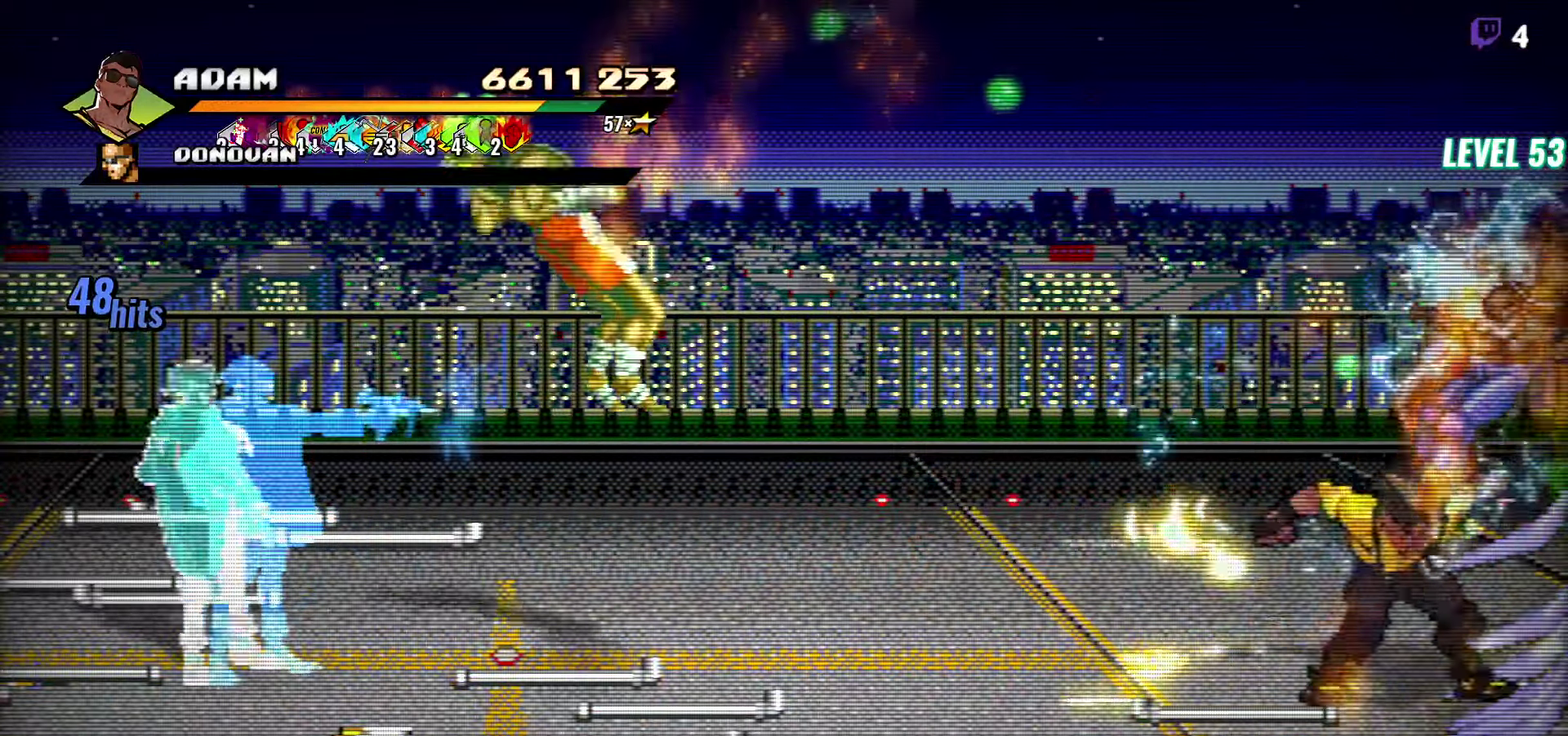
{"buttons": ["DPAD_LEFT"], "events": [[16, "DPAD_LEFT", "down"], [300, "DPAD_LEFT", "up"], [350, "DPAD_LEFT", "down"]]}
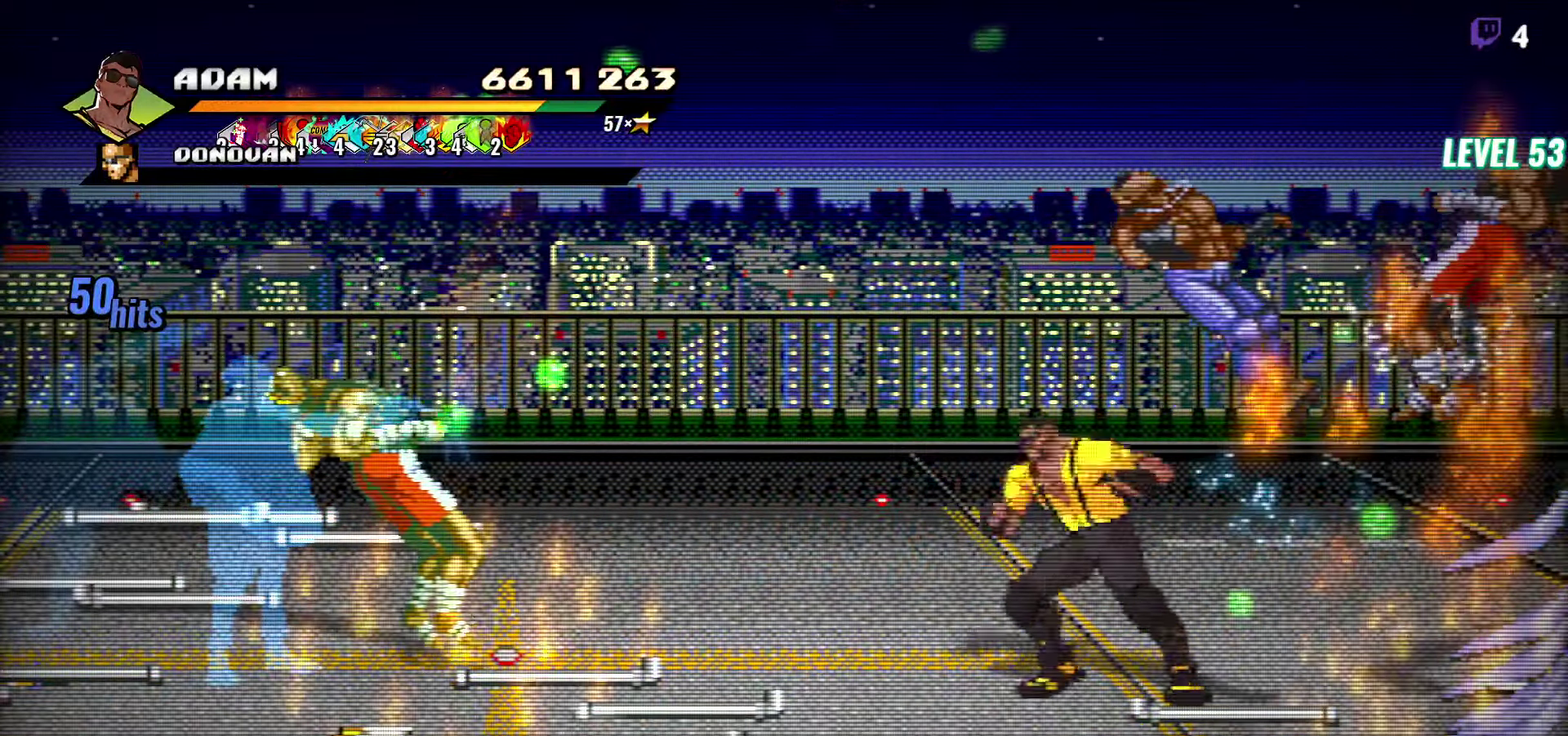
{"buttons": ["DPAD_LEFT"], "events": []}
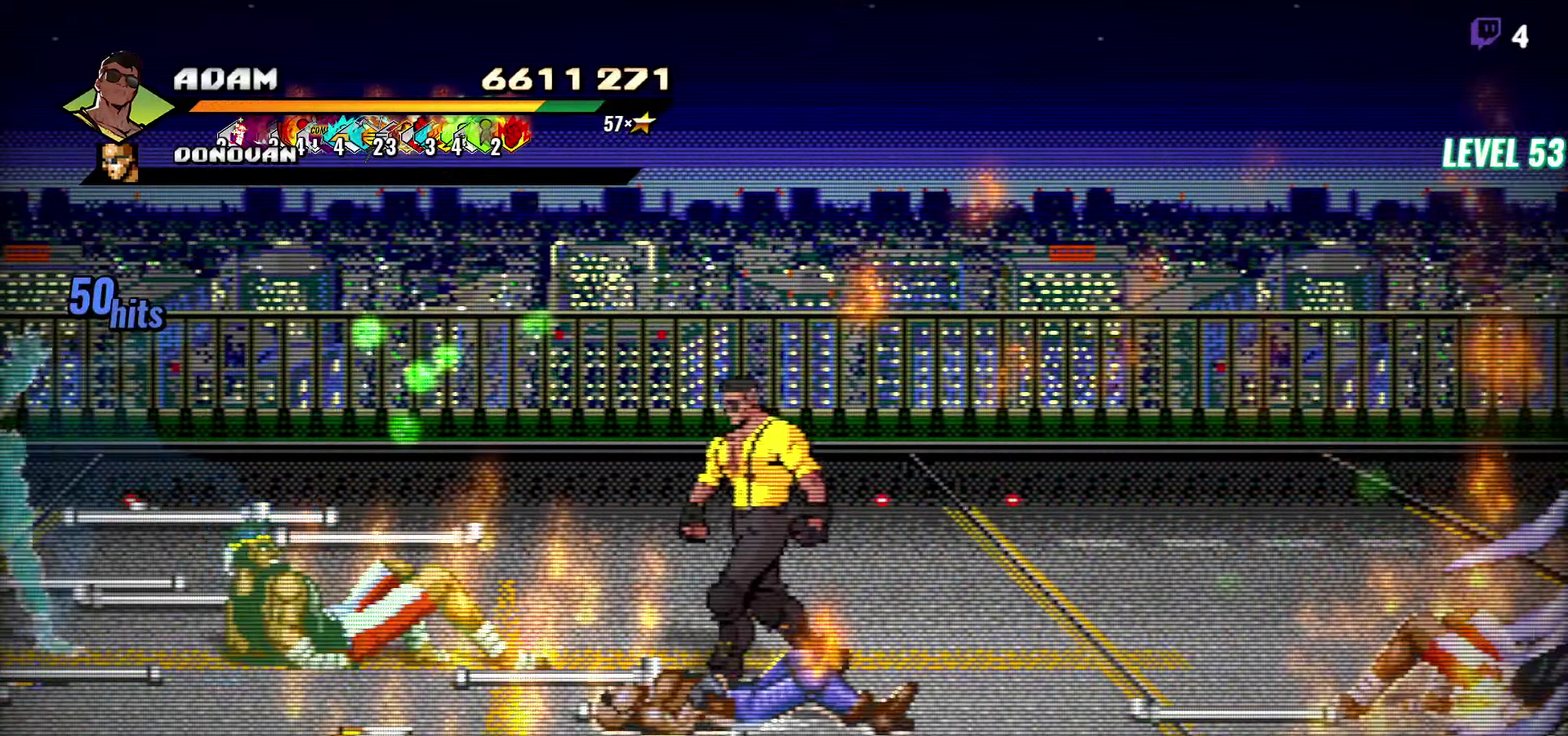
{"buttons": ["DPAD_LEFT"], "events": [[50, "DPAD_LEFT", "up"], [233, "DPAD_LEFT", "down"]]}
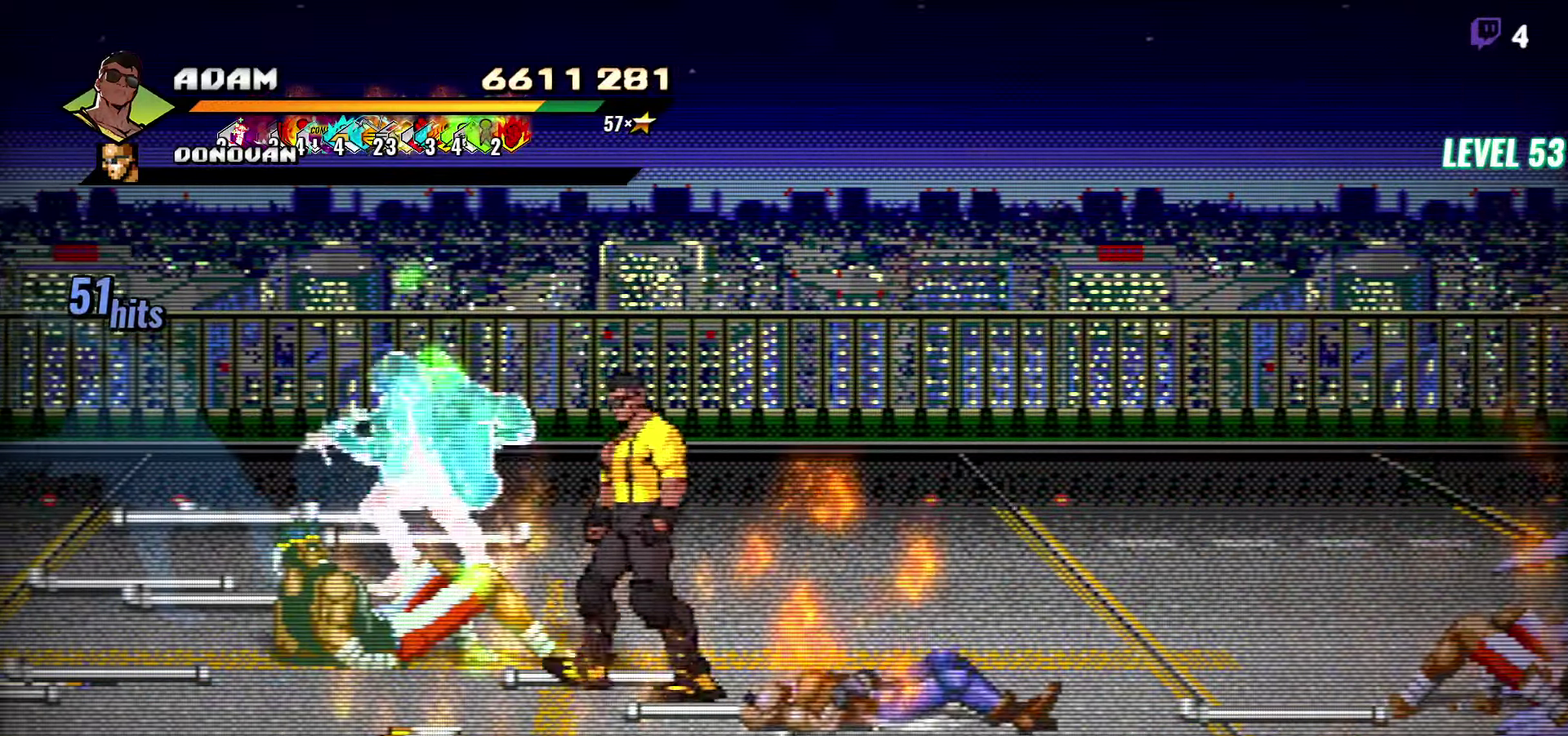
{"buttons": ["Y"], "events": [[150, "Y", "down"], [216, "Y", "up"], [266, "DPAD_LEFT", "up"], [283, "Y", "down"], [383, "Y", "up"], [433, "Y", "down"]]}
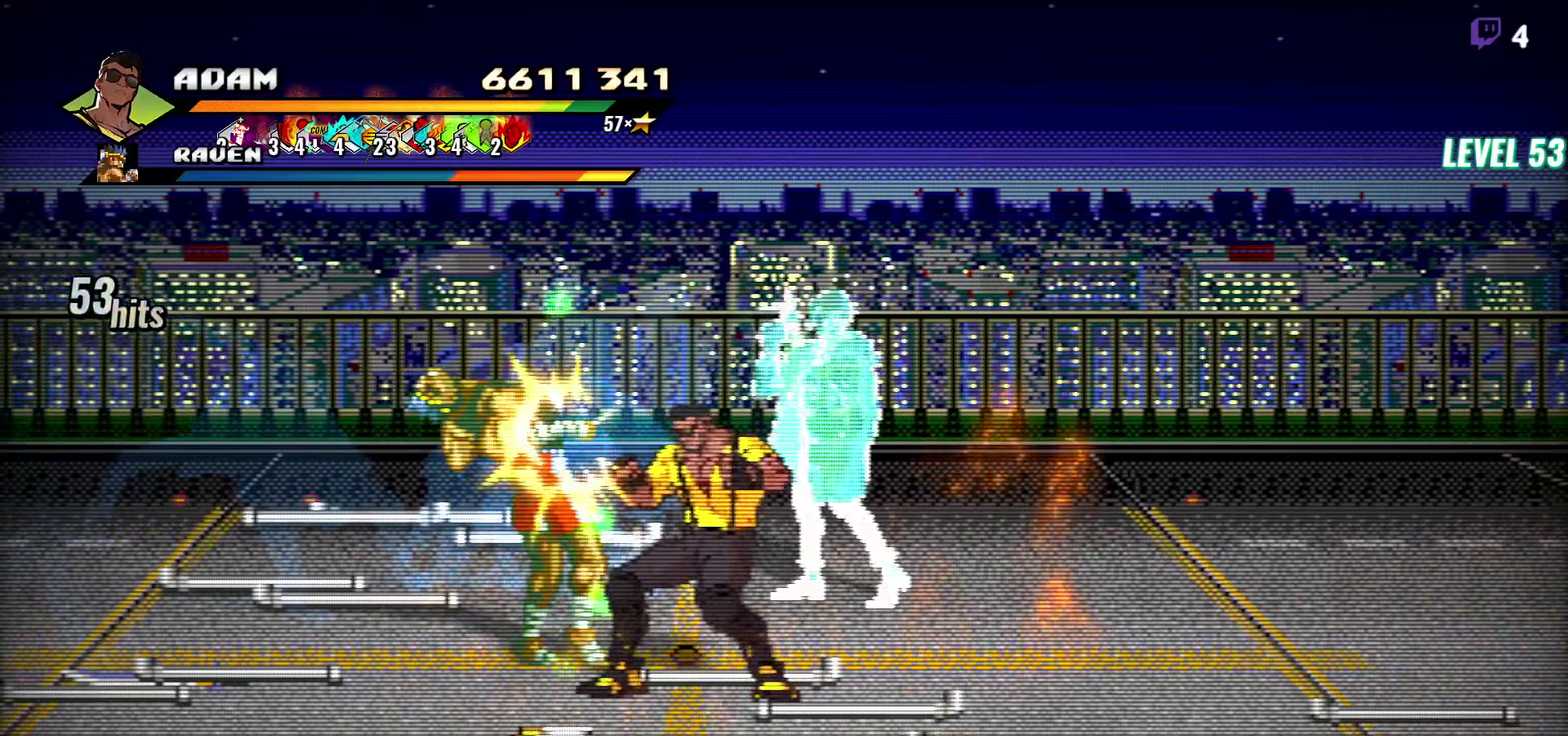
{"buttons": ["DPAD_LEFT"], "events": [[17, "Y", "up"], [350, "DPAD_LEFT", "down"]]}
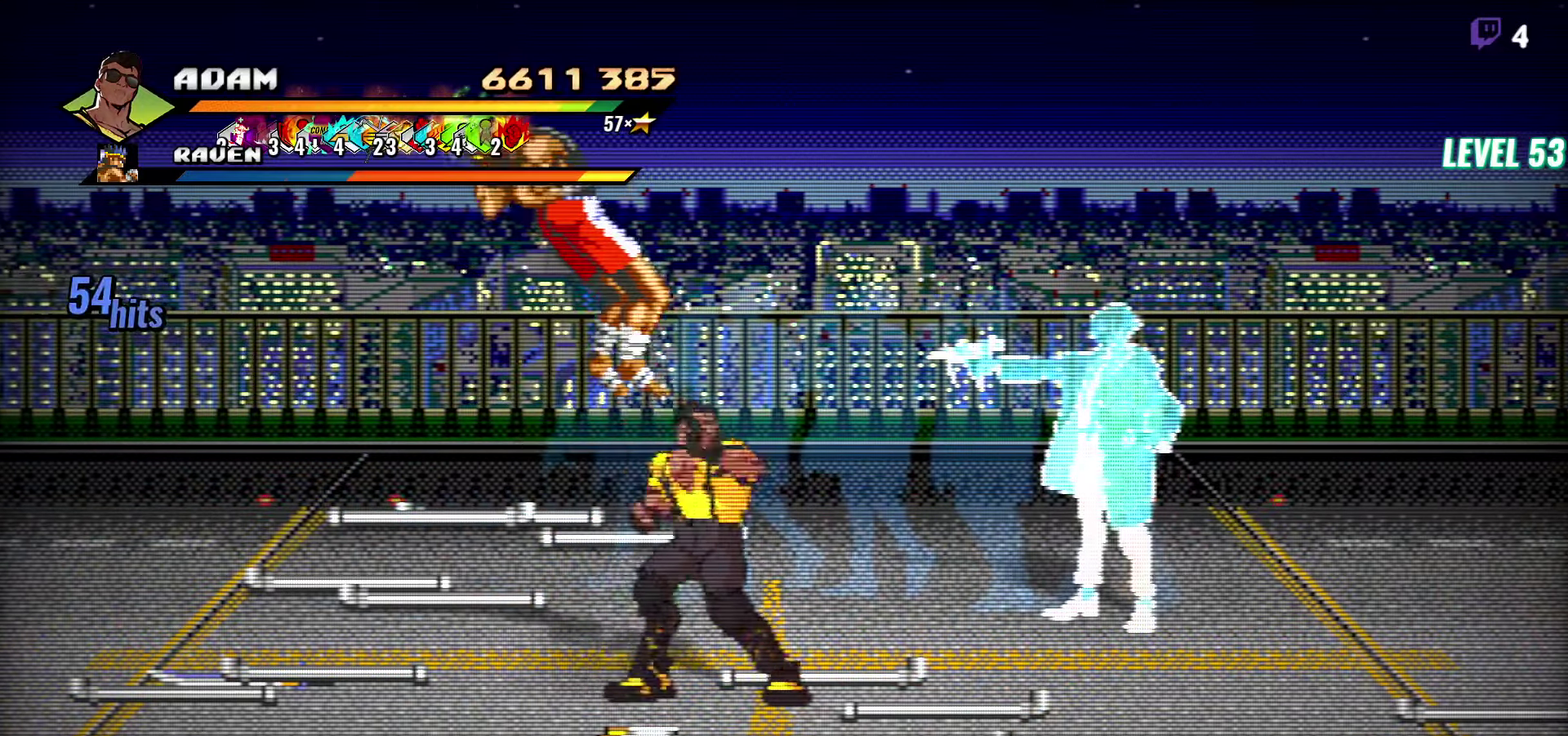
{"buttons": ["DPAD_LEFT"], "events": [[67, "Y", "down"], [83, "DPAD_LEFT", "up"], [133, "Y", "up"], [200, "Y", "down"], [267, "Y", "up"], [350, "Y", "down"], [450, "DPAD_LEFT", "down"], [450, "Y", "up"]]}
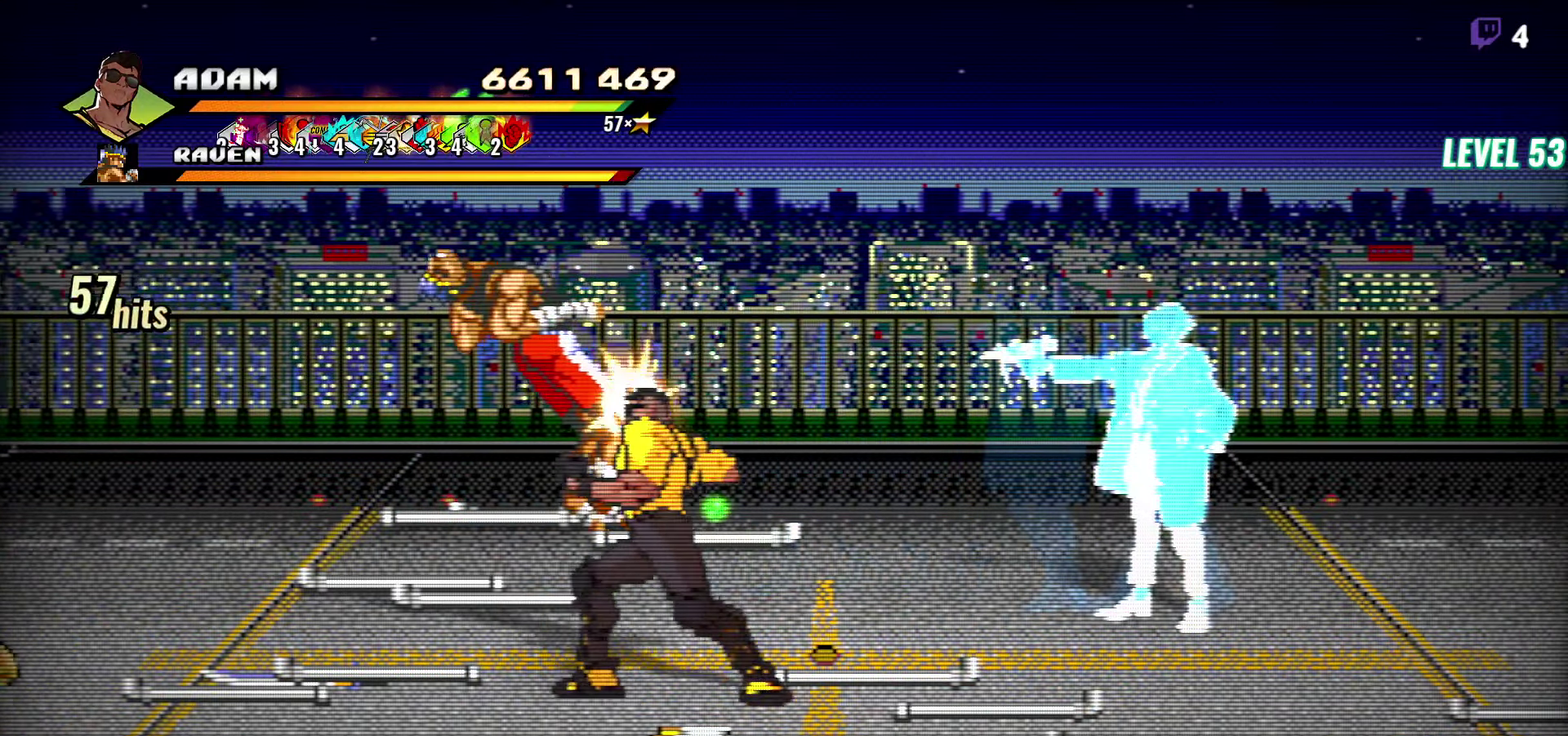
{"buttons": ["Y"], "events": [[133, "Y", "down"], [250, "Y", "up"], [433, "DPAD_LEFT", "up"], [500, "Y", "down"]]}
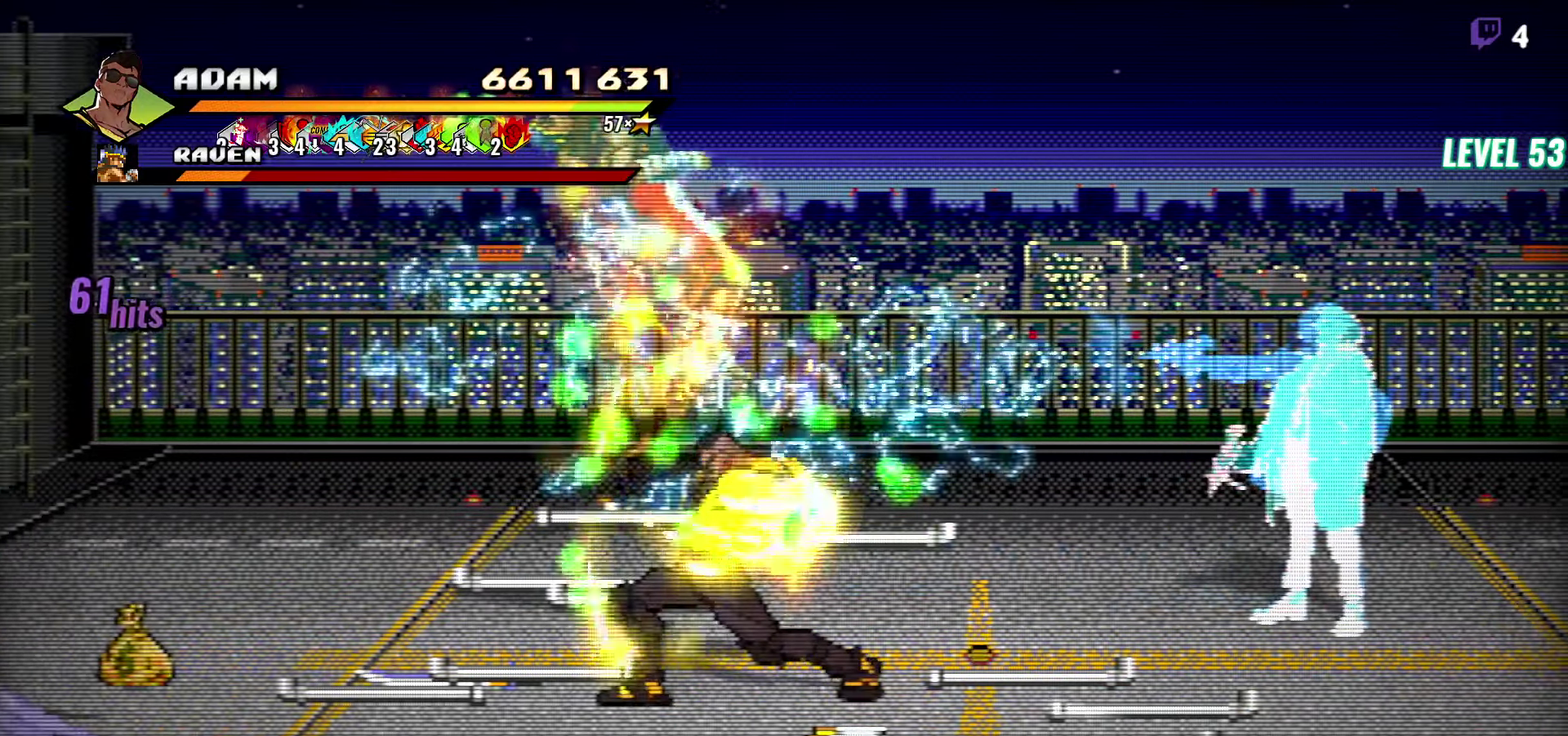
{"buttons": [], "events": [[167, "Y", "up"]]}
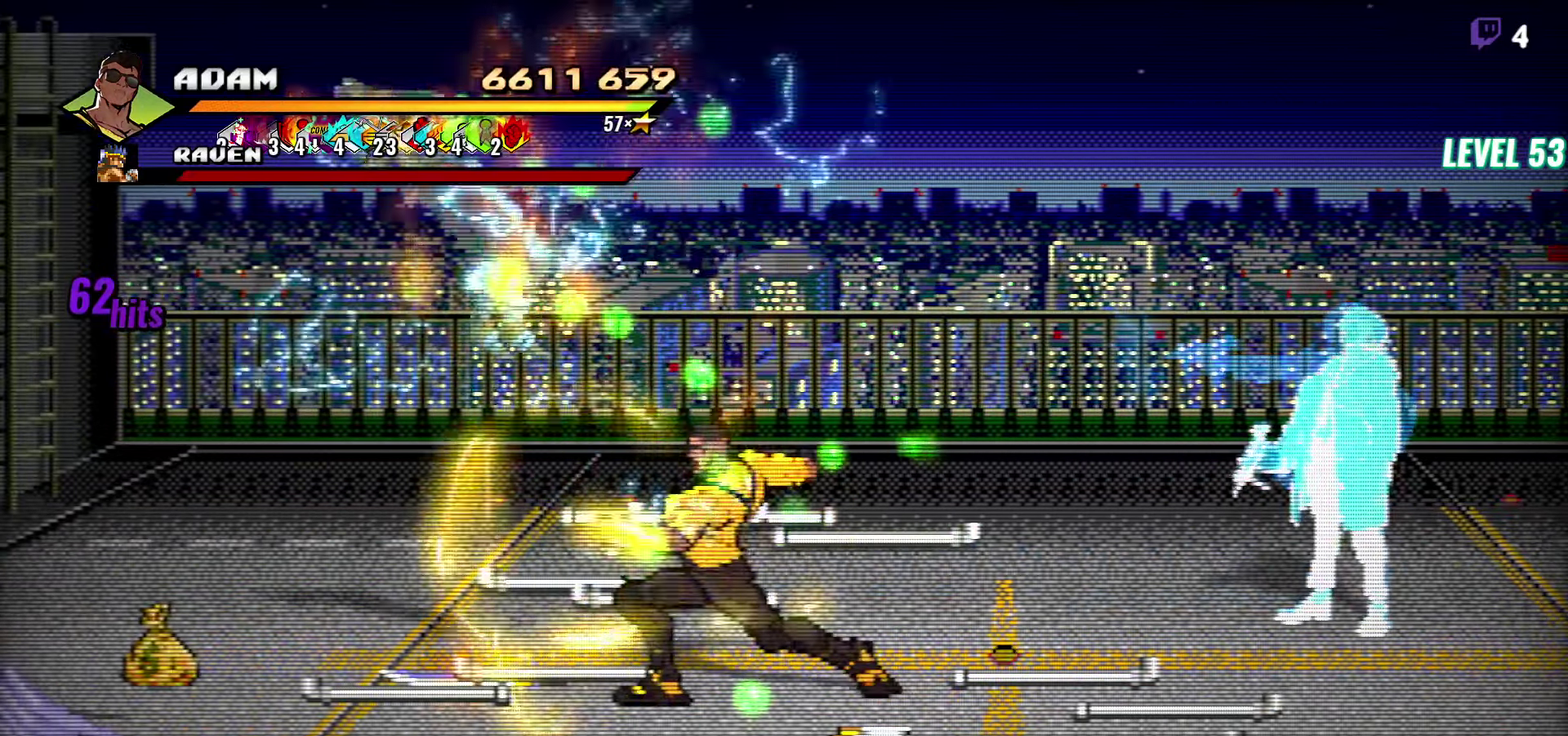
{"buttons": [], "events": []}
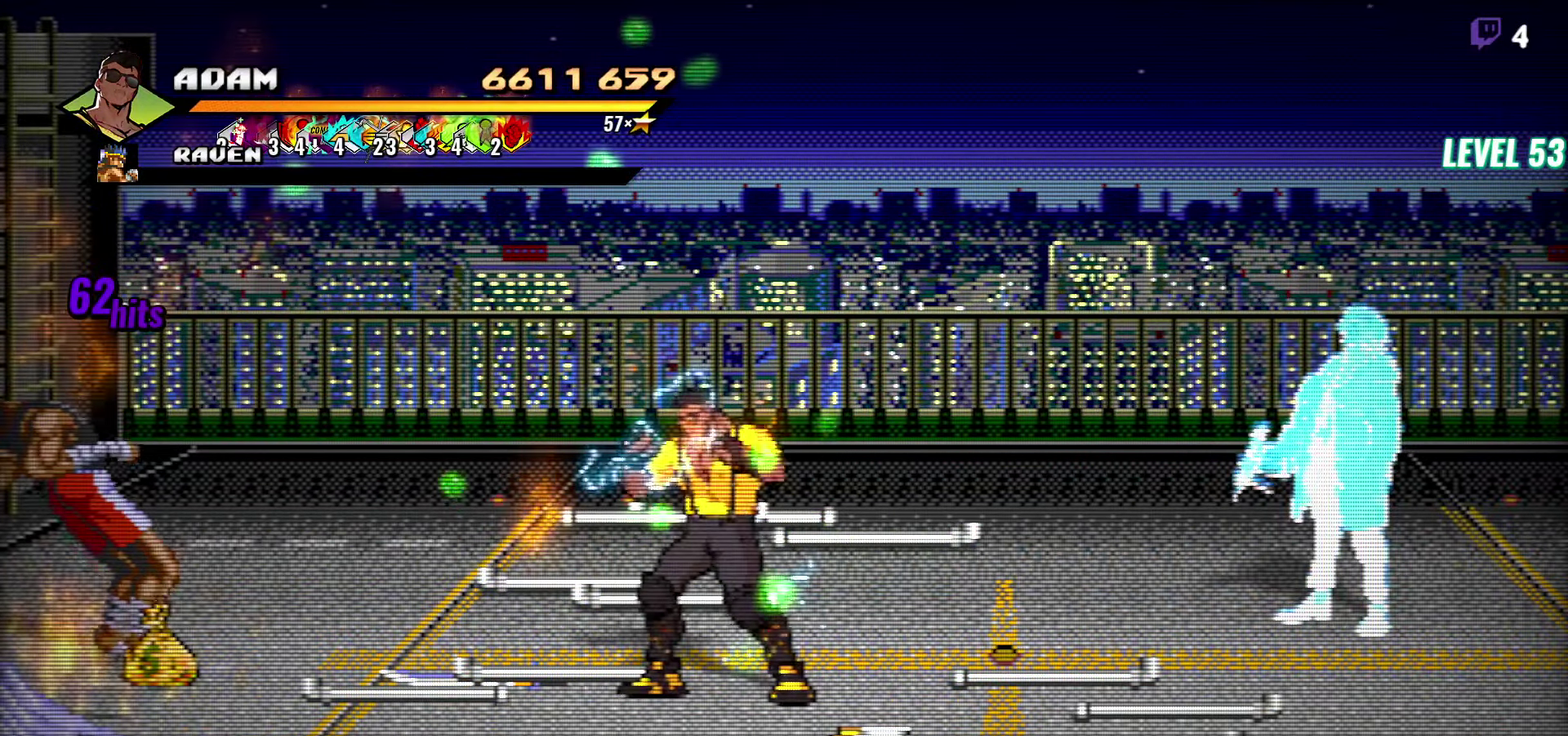
{"buttons": ["DPAD_LEFT"], "events": [[350, "DPAD_LEFT", "down"]]}
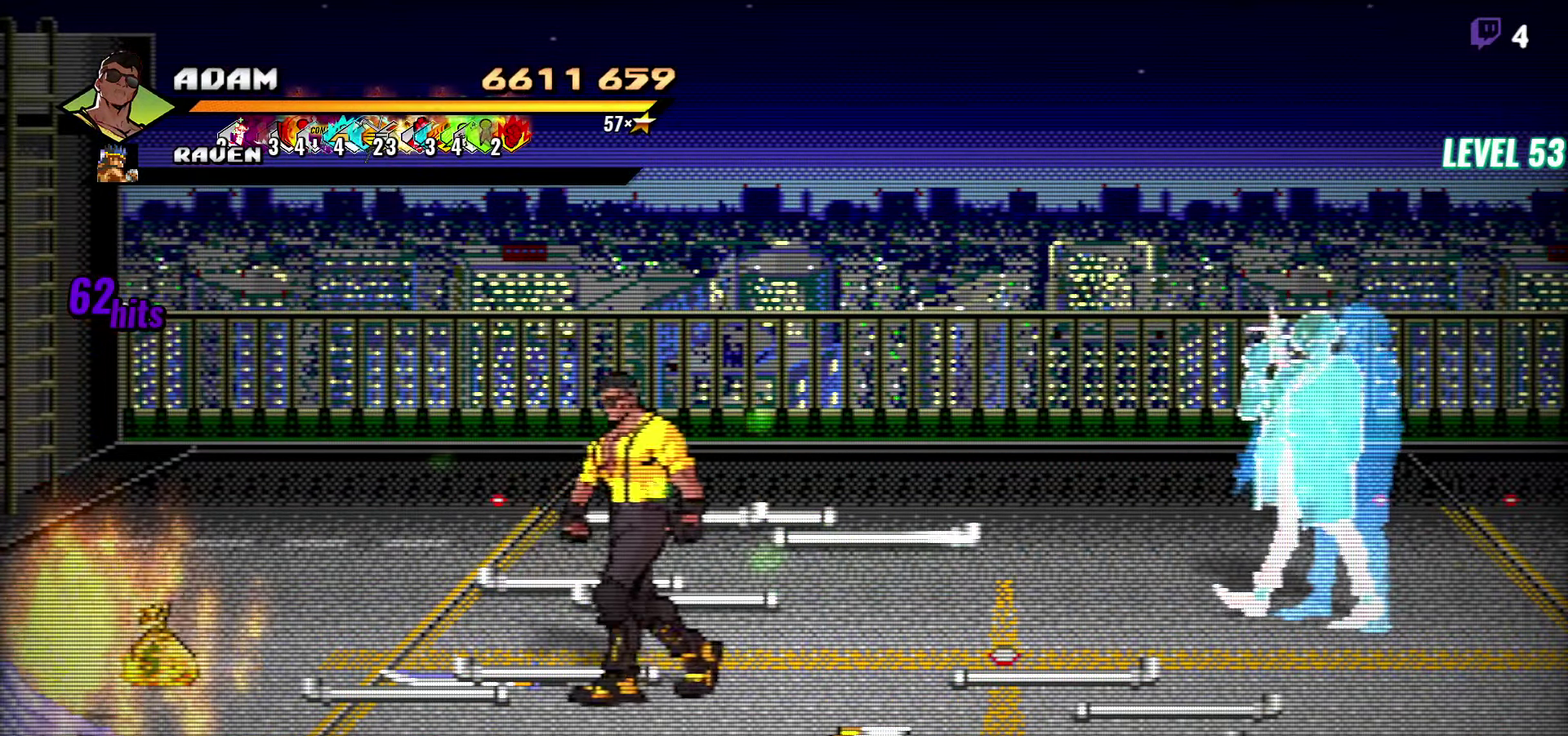
{"buttons": ["B", "DPAD_LEFT"], "events": [[283, "DPAD_DOWN", "down"], [450, "B", "down"], [483, "DPAD_DOWN", "up"]]}
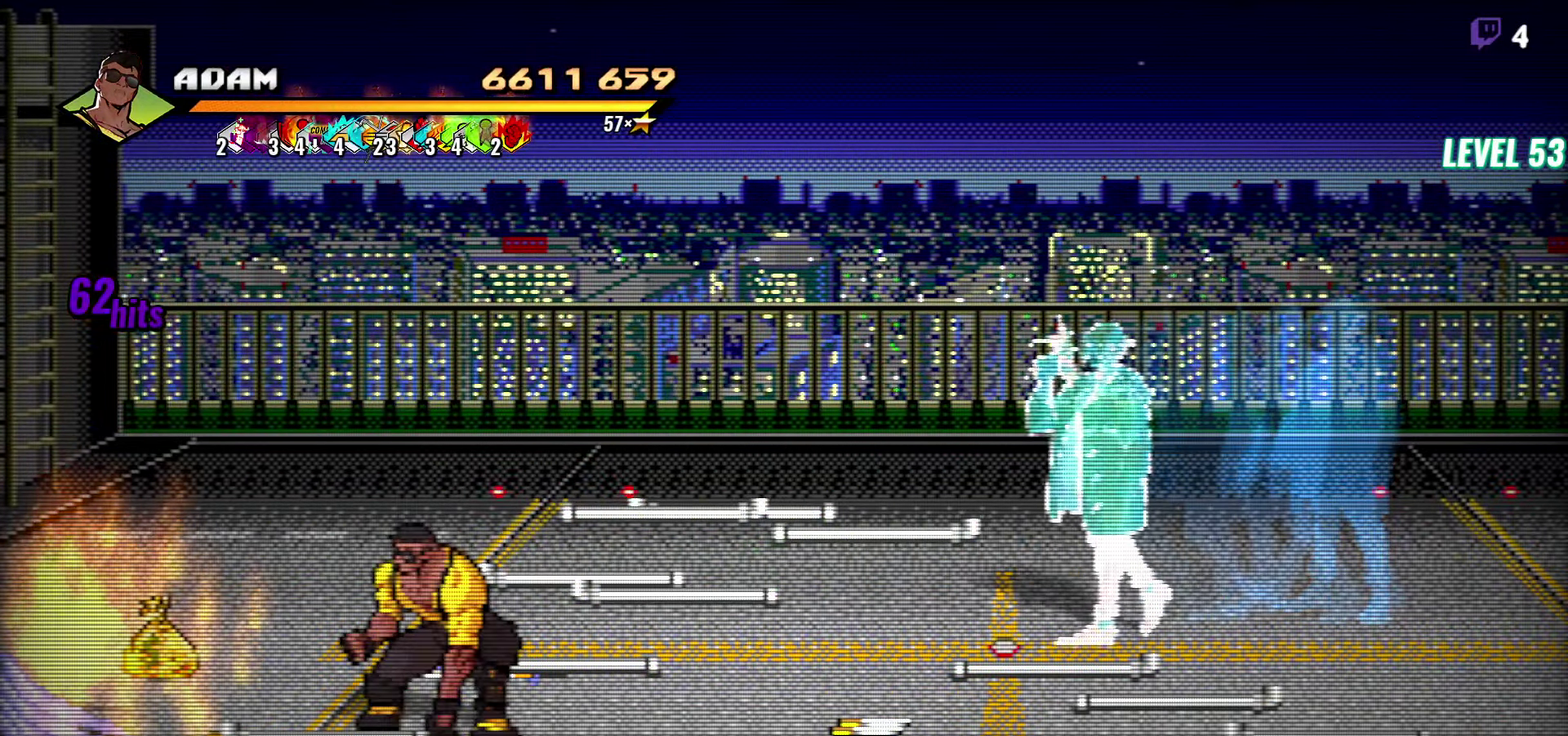
{"buttons": ["DPAD_LEFT"], "events": [[67, "B", "up"], [150, "DPAD_UP", "down"], [383, "DPAD_UP", "up"]]}
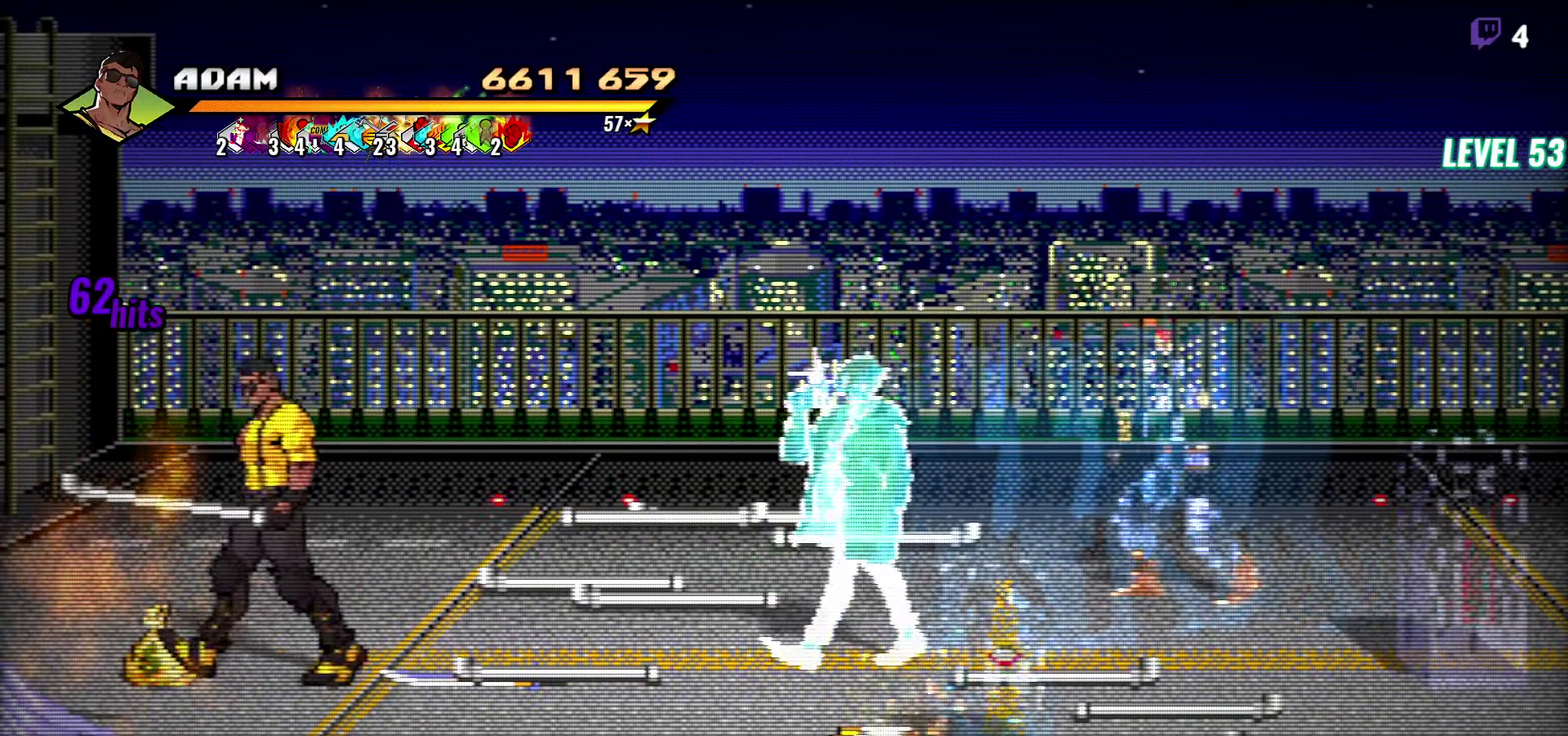
{"buttons": ["DPAD_RIGHT"], "events": [[100, "DPAD_LEFT", "up"], [167, "B", "down"], [267, "B", "up"], [317, "DPAD_RIGHT", "down"], [383, "B", "down"], [467, "B", "up"]]}
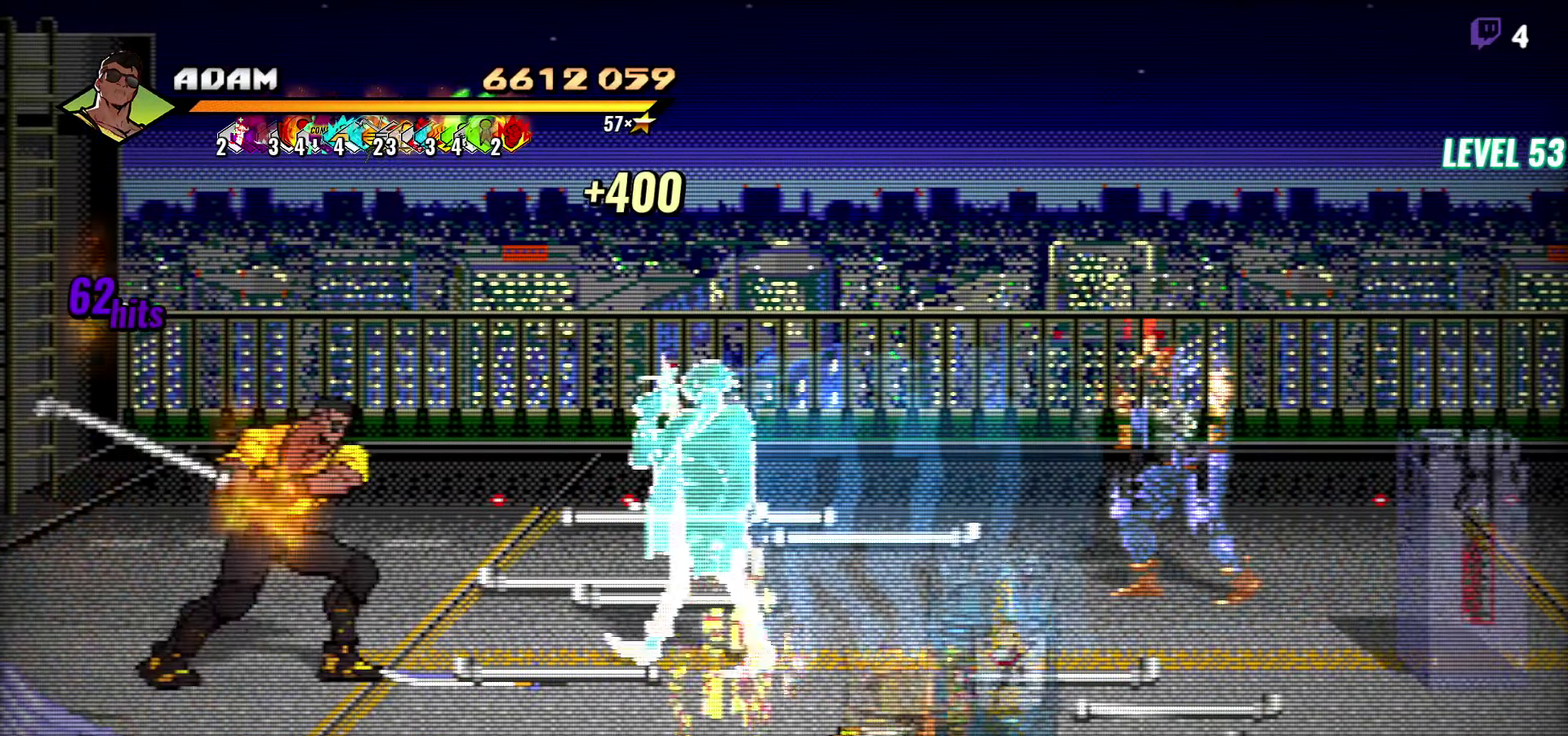
{"buttons": ["DPAD_DOWN", "DPAD_LEFT"], "events": [[117, "DPAD_DOWN", "down"], [217, "DPAD_RIGHT", "up"], [300, "DPAD_LEFT", "down"]]}
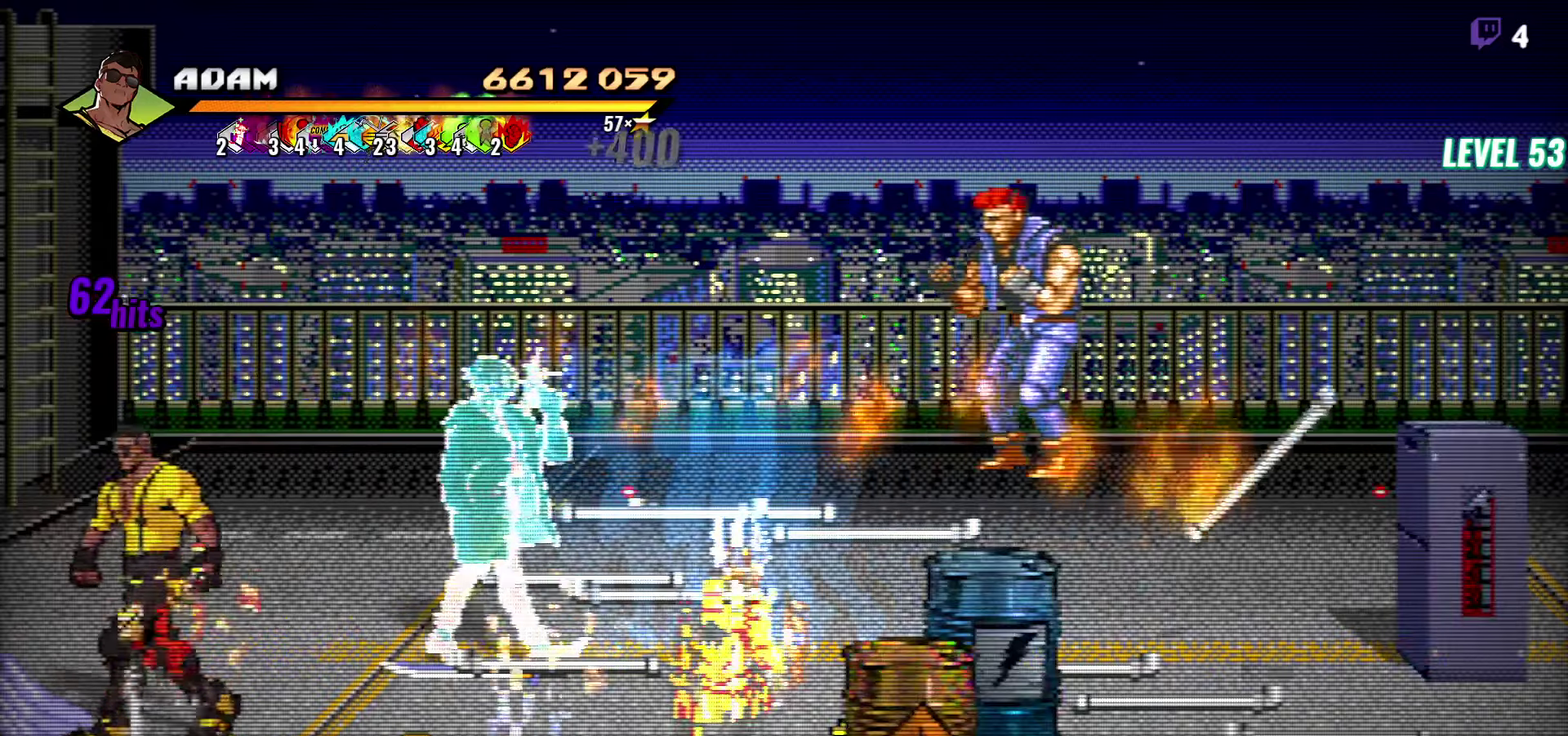
{"buttons": ["DPAD_RIGHT"], "events": [[50, "B", "down"], [67, "DPAD_DOWN", "up"], [134, "B", "up"], [267, "A", "down"], [334, "DPAD_LEFT", "up"], [350, "A", "up"], [384, "B", "down"], [384, "DPAD_RIGHT", "down"], [484, "B", "up"]]}
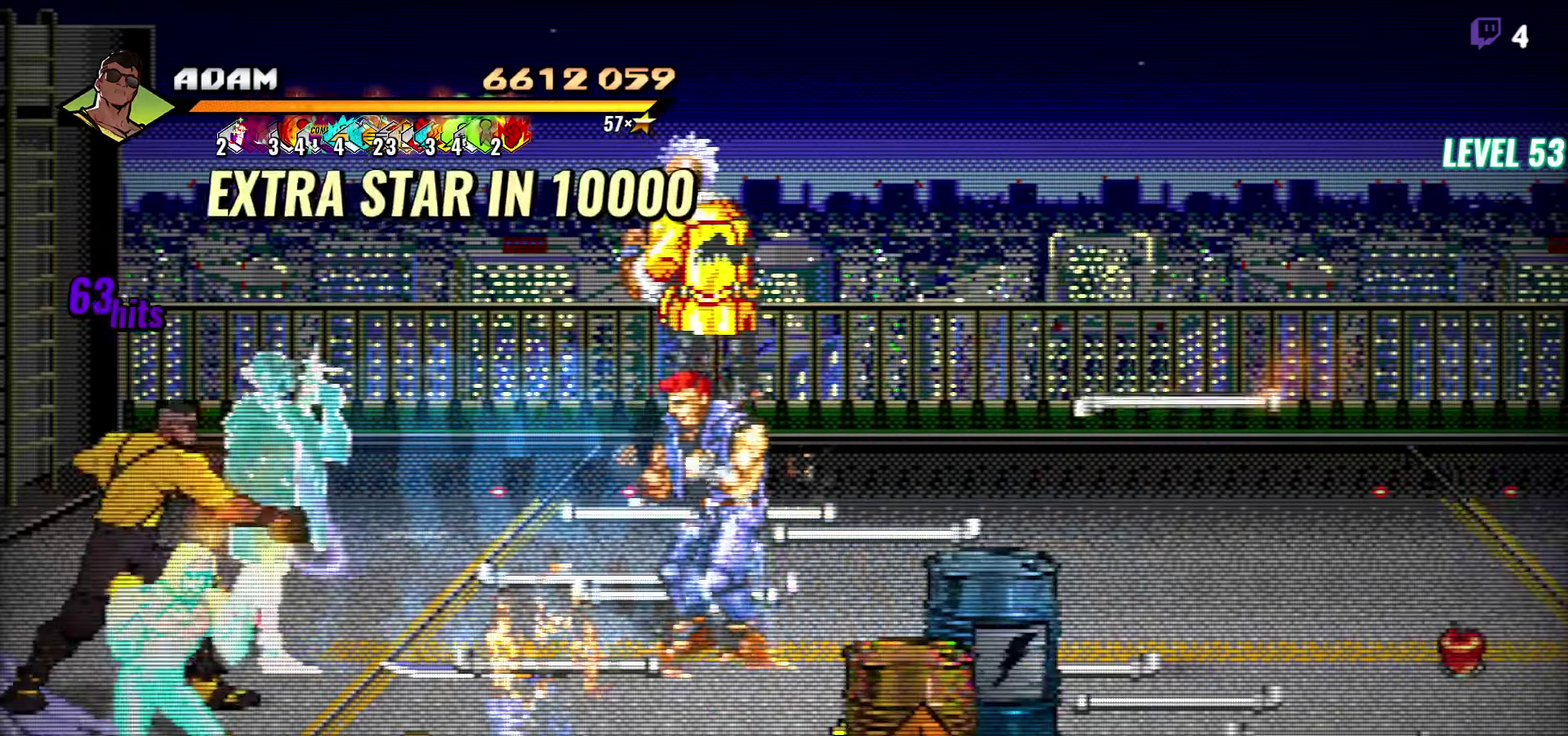
{"buttons": [], "events": [[200, "DPAD_RIGHT", "up"], [200, "DPAD_UP", "down"], [417, "DPAD_UP", "up"], [417, "Y", "down"], [500, "Y", "up"]]}
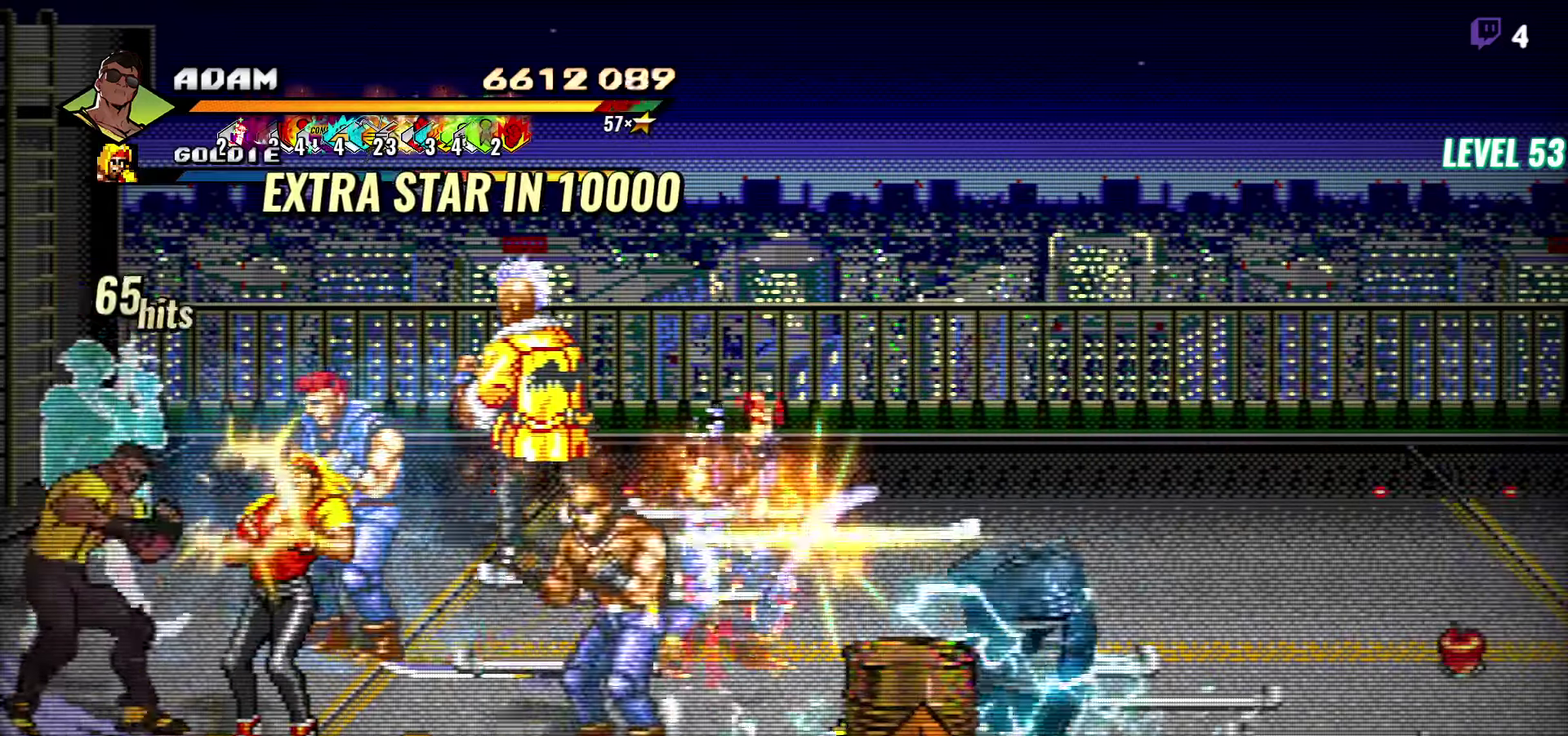
{"buttons": ["Y"], "events": [[467, "Y", "down"]]}
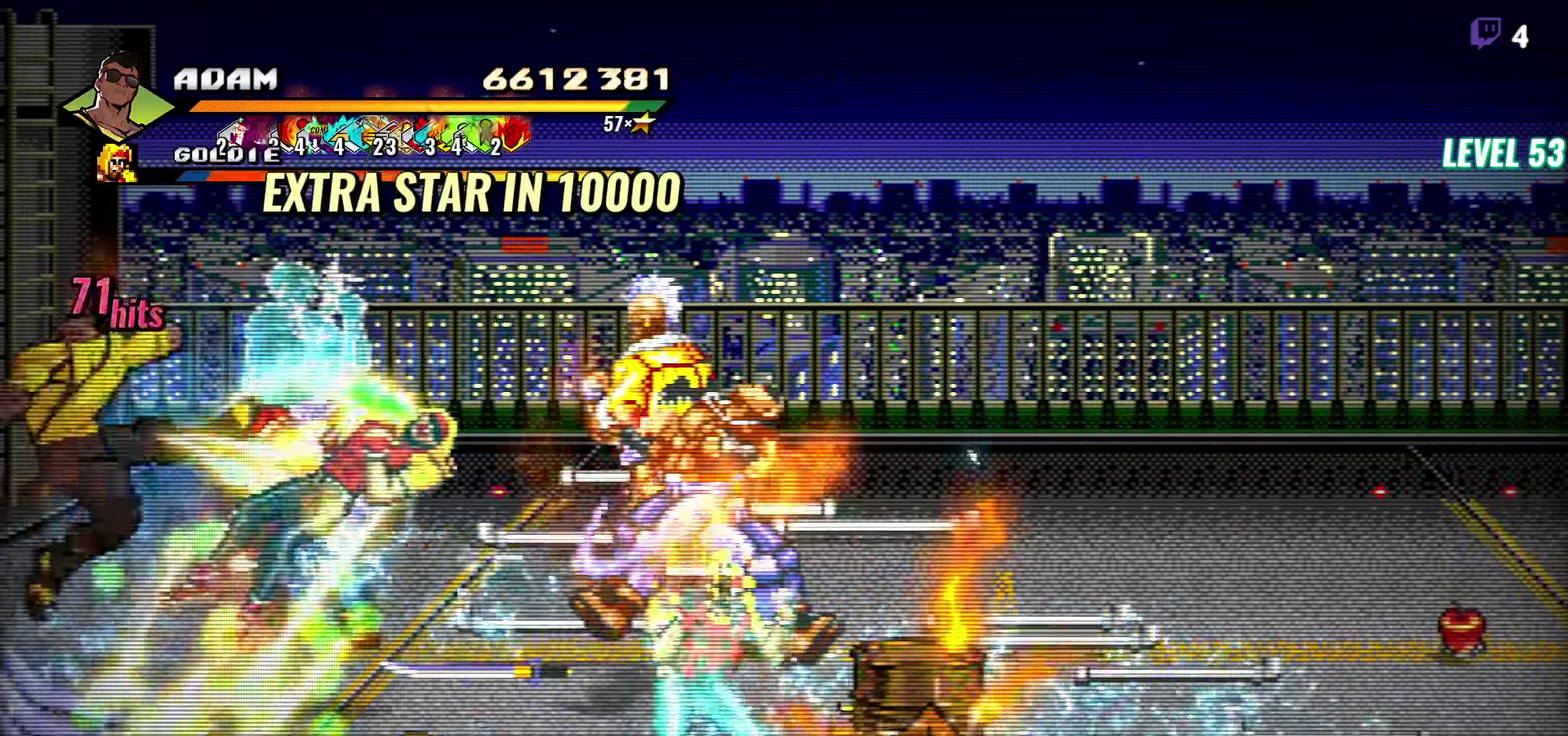
{"buttons": ["Y", "DPAD_RIGHT"], "events": [[34, "Y", "up"], [50, "DPAD_RIGHT", "down"], [117, "DPAD_RIGHT", "up"], [234, "DPAD_RIGHT", "down"], [450, "Y", "down"]]}
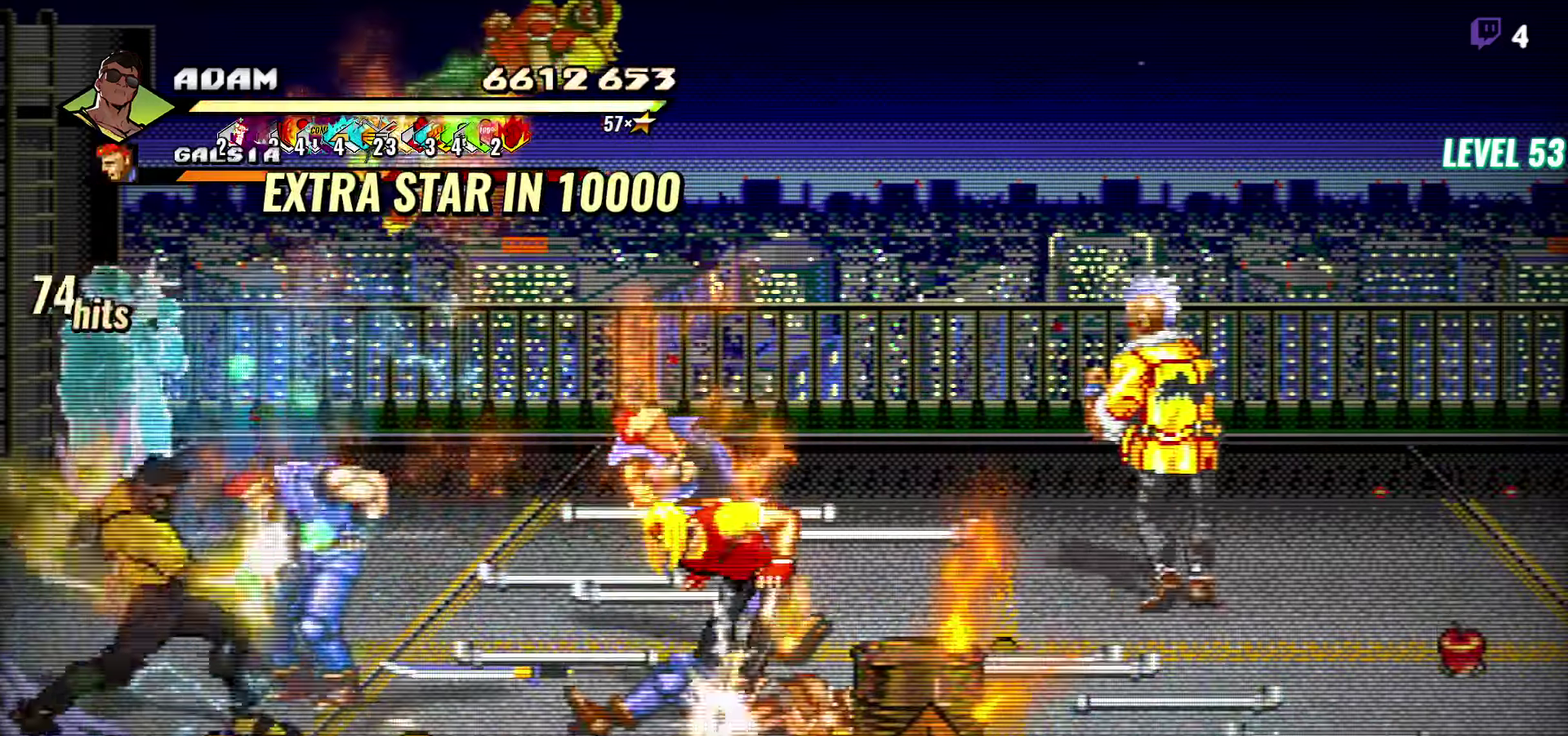
{"buttons": ["DPAD_RIGHT"], "events": [[67, "Y", "up"]]}
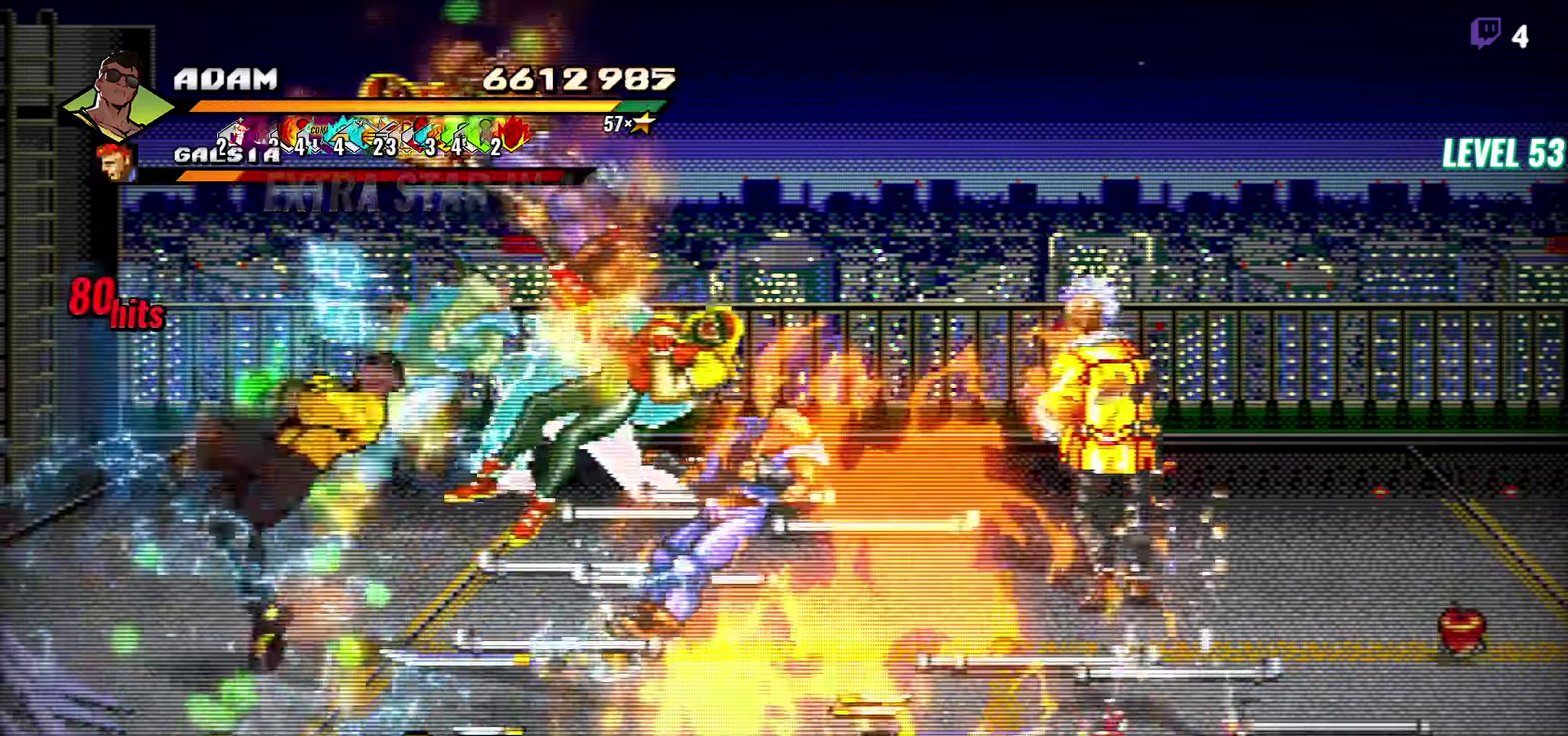
{"buttons": ["Y"], "events": [[17, "DPAD_RIGHT", "up"], [34, "Y", "down"]]}
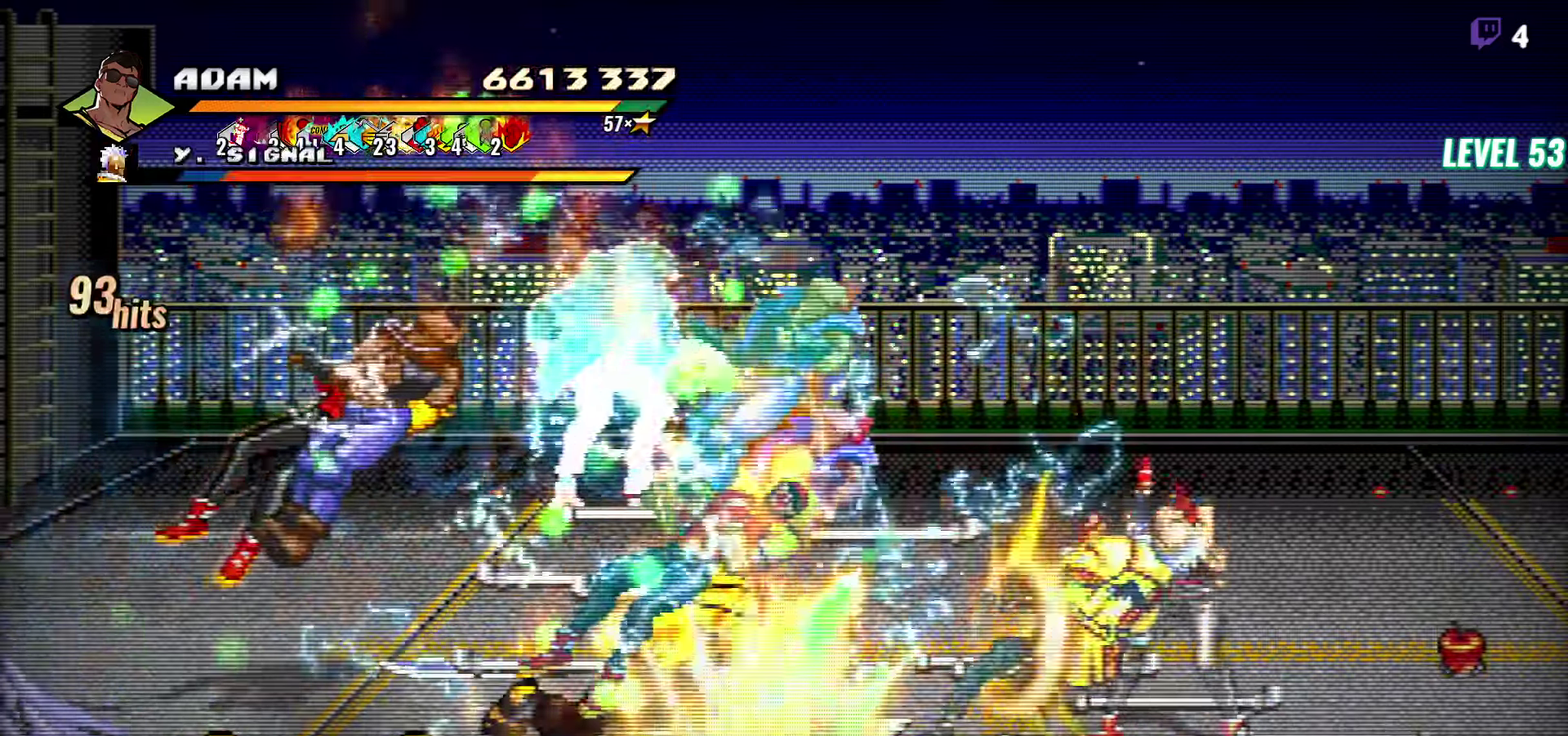
{"buttons": [], "events": [[417, "Y", "up"]]}
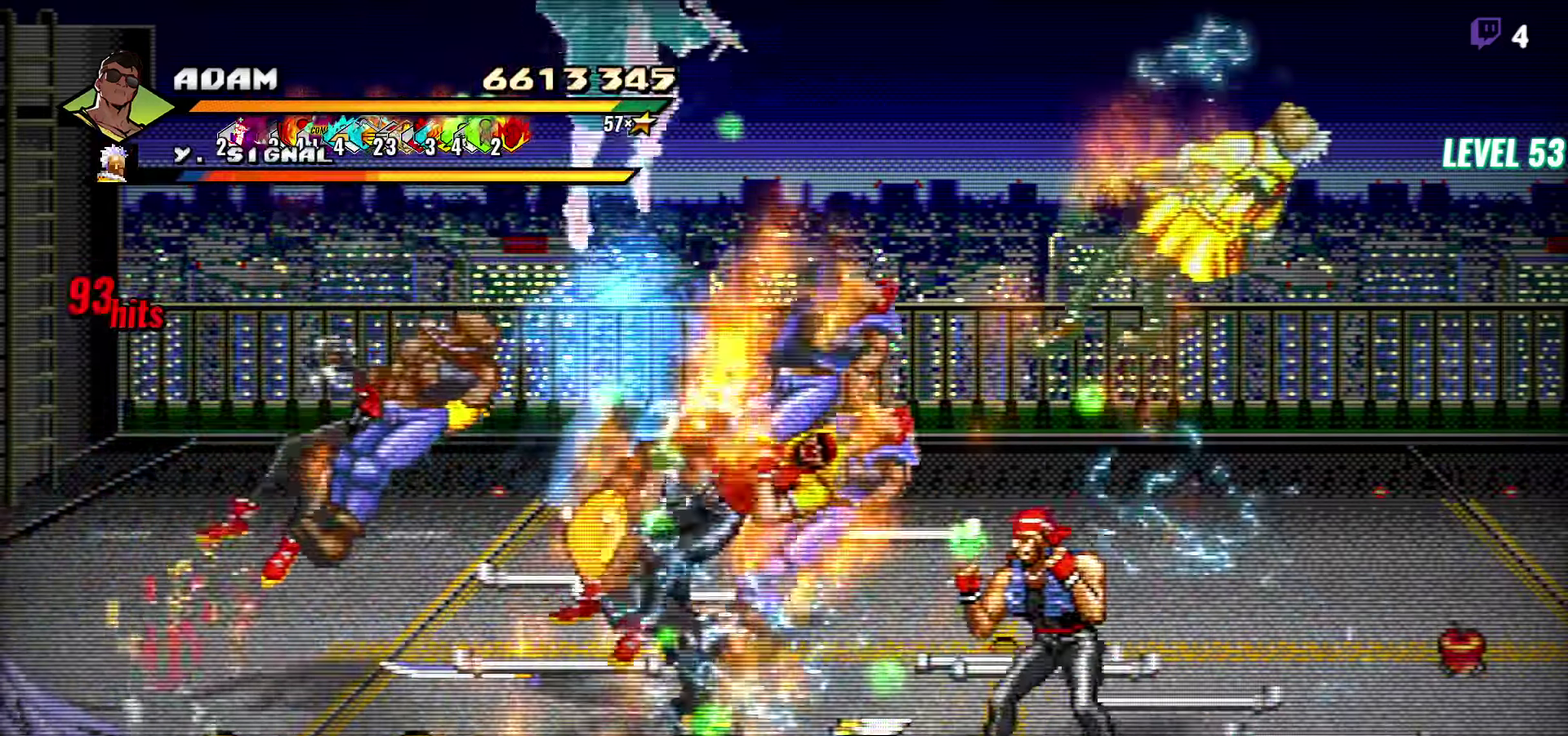
{"buttons": [], "events": [[34, "DPAD_RIGHT", "down"], [84, "DPAD_RIGHT", "up"], [167, "DPAD_RIGHT", "down"], [250, "Y", "down"], [350, "Y", "up"], [484, "DPAD_RIGHT", "up"]]}